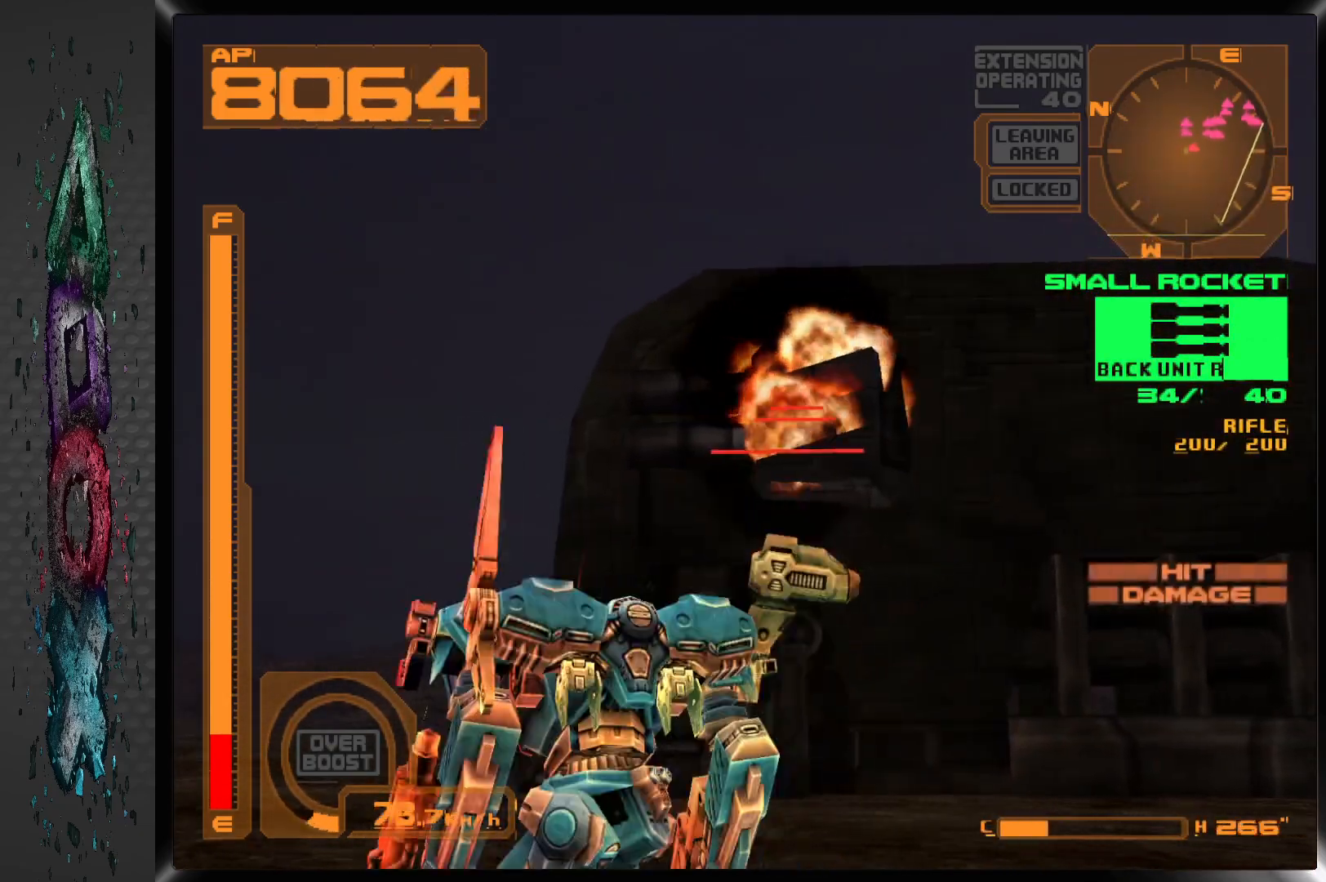
Gameplay with a controller (PlayStation layout); each line is a JSON object with the inputs held at the frame after it. "events" lists button and stick changes between this image and that frame as [ms after this image, input, new state], when the widget could be followed in between.
{"buttons": ["L1"], "left_stick": "center", "right_stick": "center", "events": [[300, "DPAD_RIGHT", "down"], [433, "DPAD_RIGHT", "up"]]}
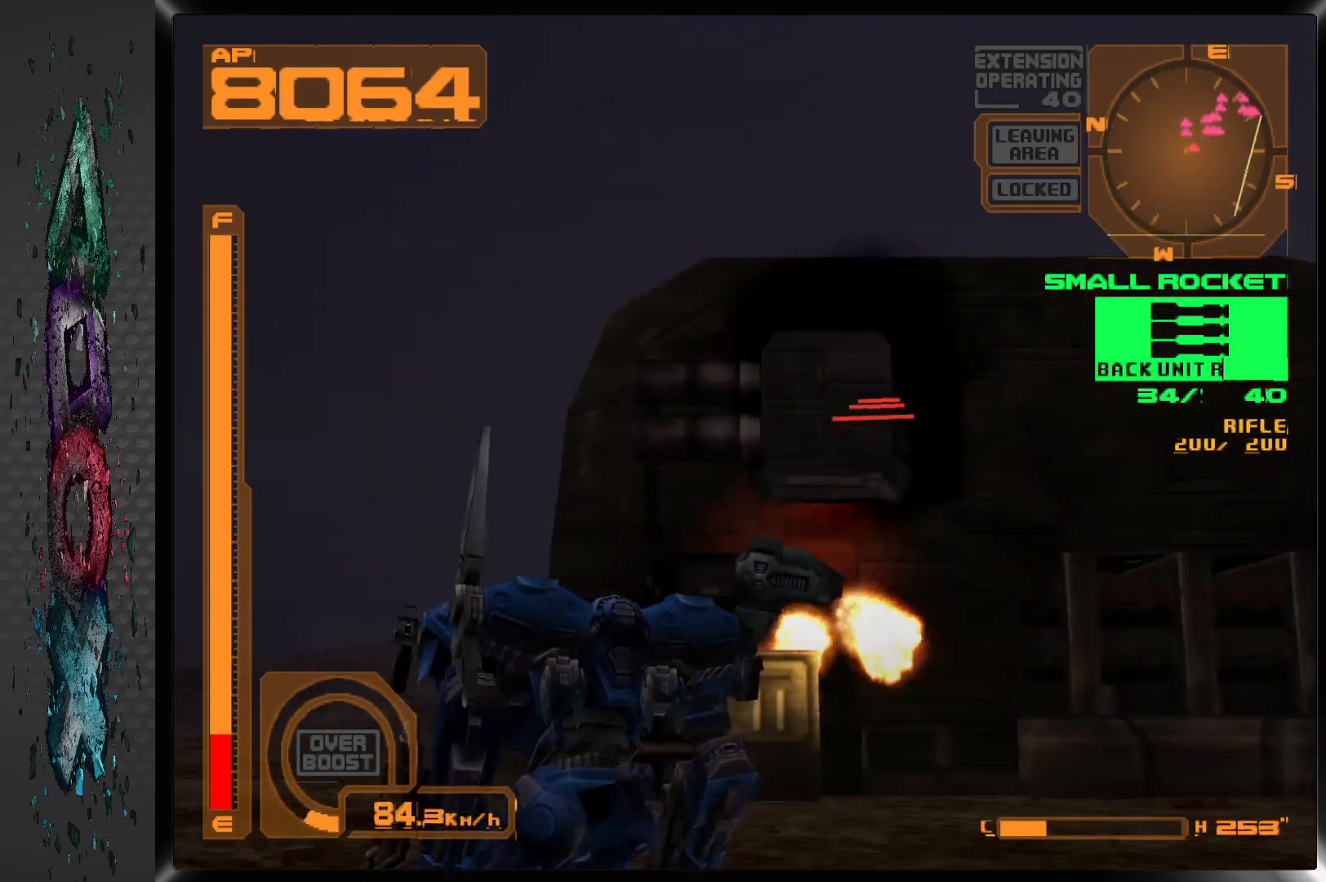
{"buttons": ["L1"], "left_stick": "center", "right_stick": "center", "events": [[333, "DPAD_LEFT", "down"], [450, "DPAD_LEFT", "up"]]}
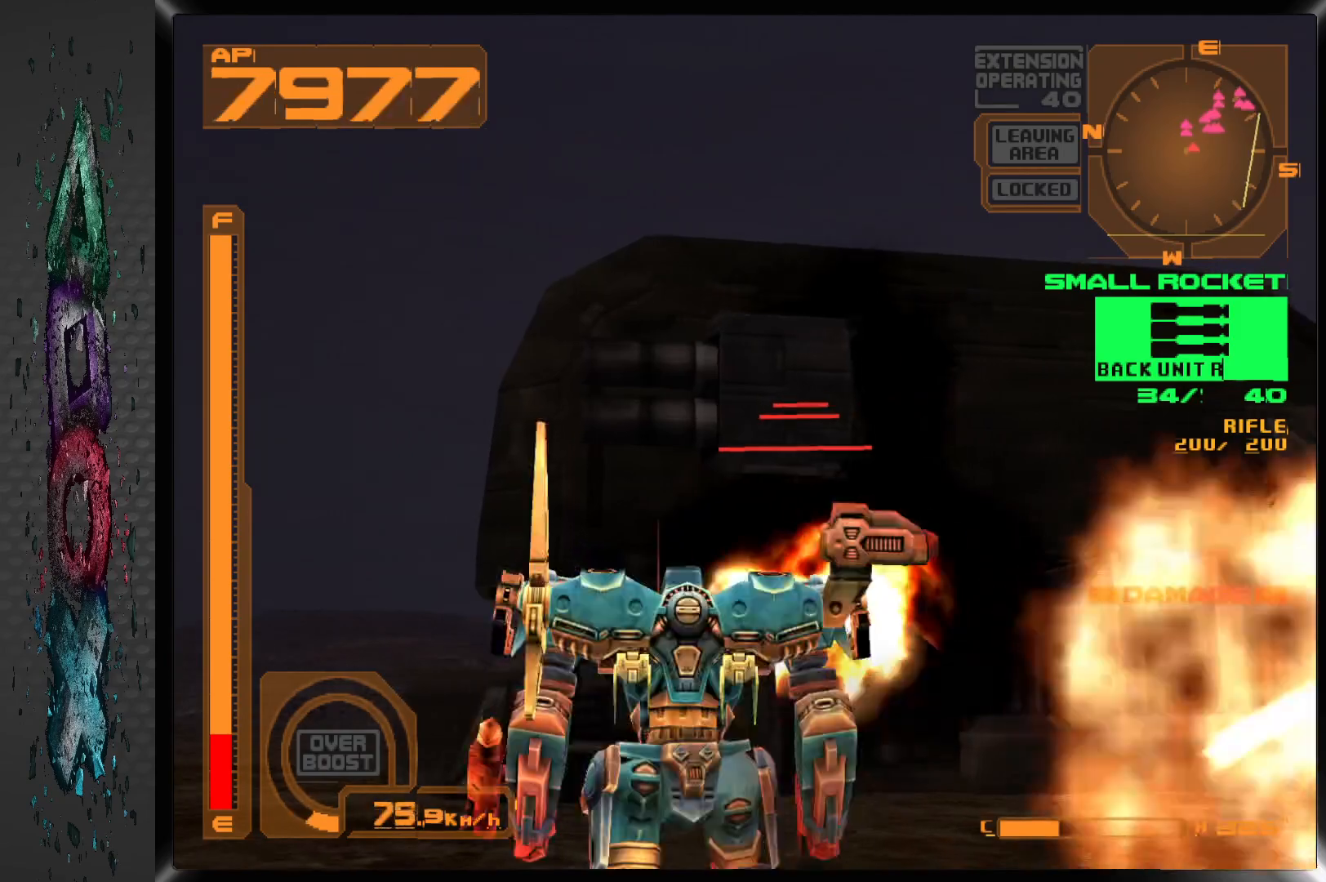
{"buttons": ["DPAD_DOWN"], "left_stick": "center", "right_stick": "center", "events": [[50, "DPAD_DOWN", "down"], [250, "L1", "up"]]}
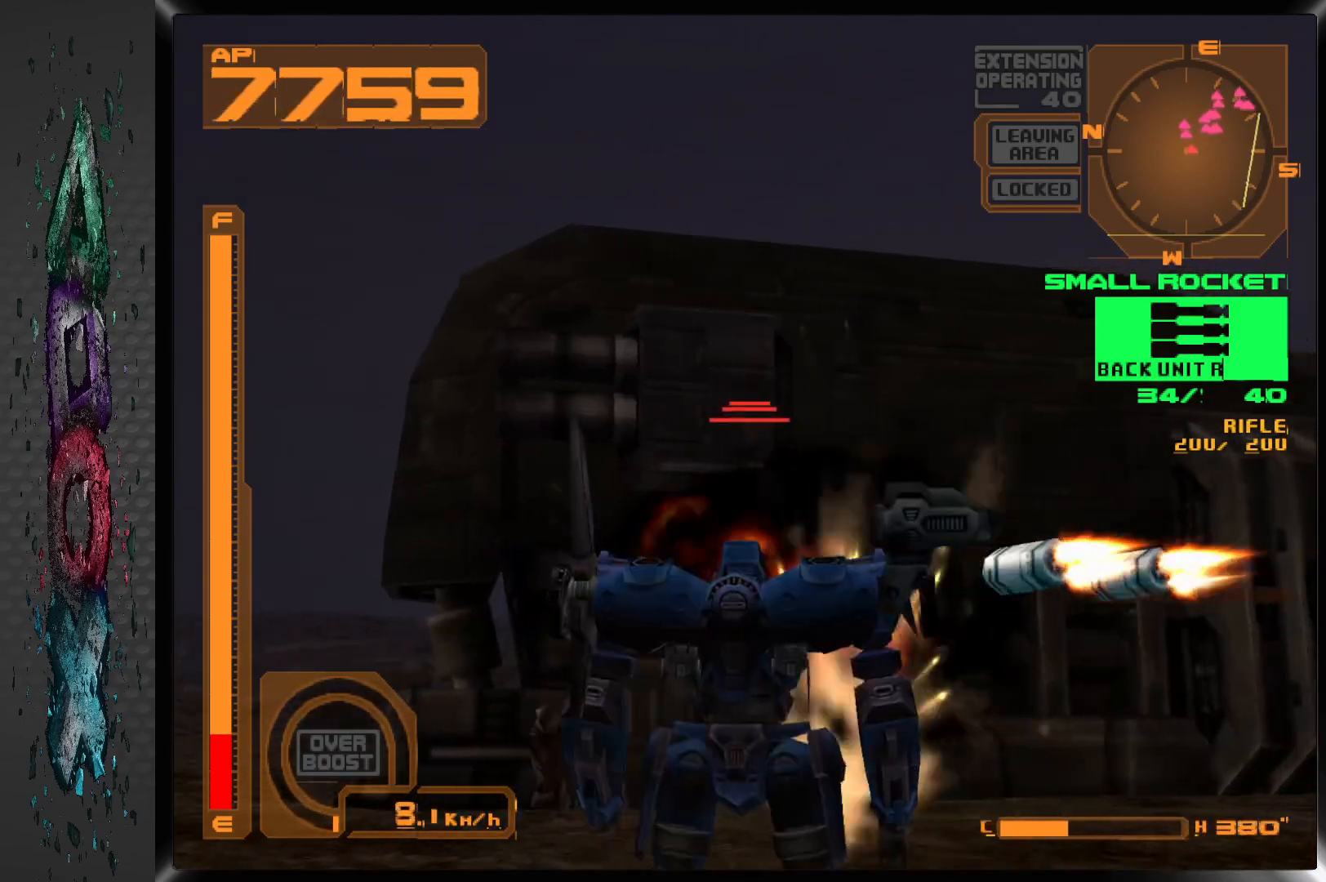
{"buttons": [], "left_stick": "center", "right_stick": "center", "events": [[117, "L2", "down"], [217, "DPAD_DOWN", "up"], [217, "DPAD_LEFT", "down"], [300, "L2", "up"], [417, "DPAD_LEFT", "up"]]}
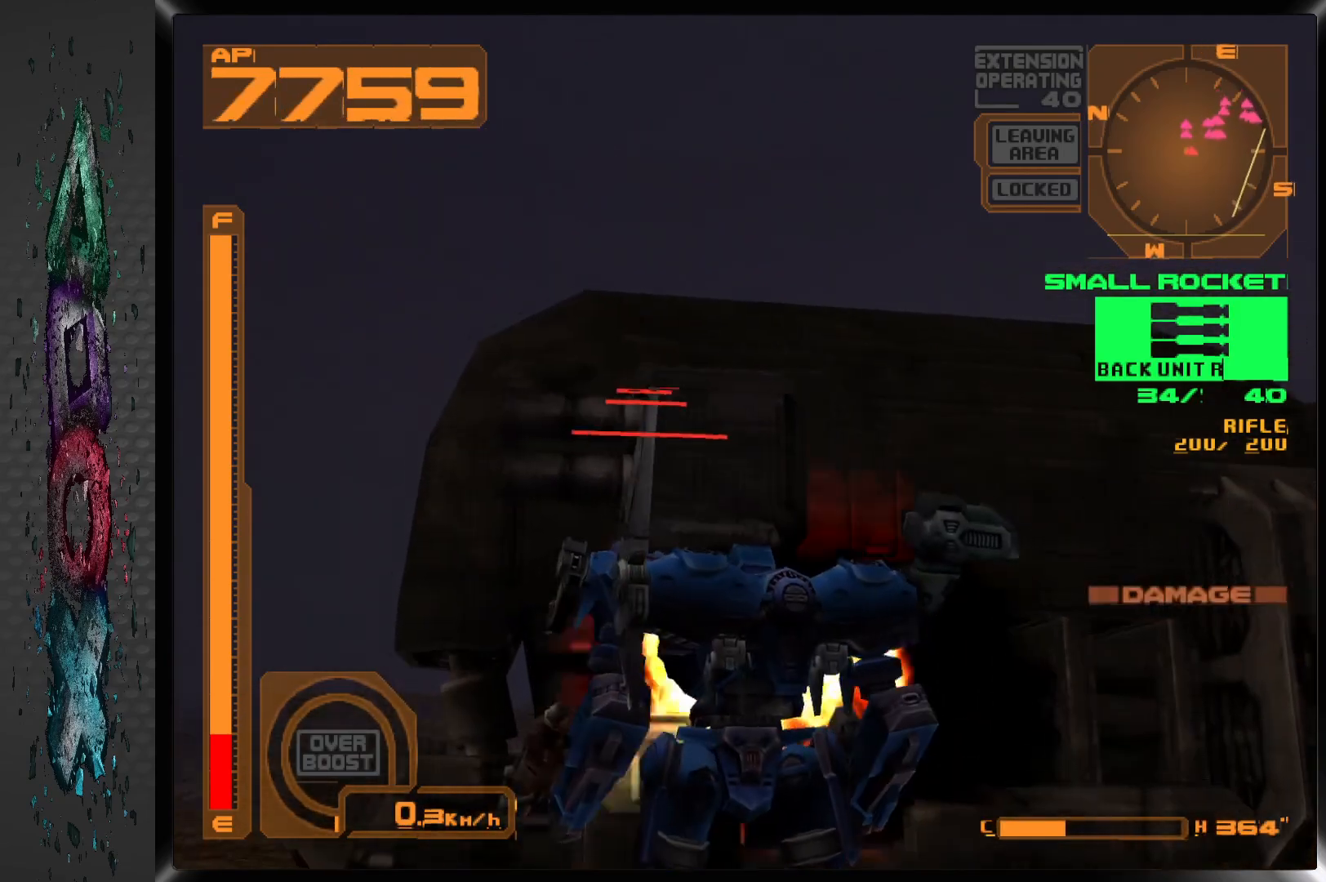
{"buttons": [], "left_stick": "center", "right_stick": "center", "events": [[50, "DPAD_LEFT", "down"], [83, "DPAD_LEFT", "up"], [200, "SQUARE", "down"], [317, "SQUARE", "up"]]}
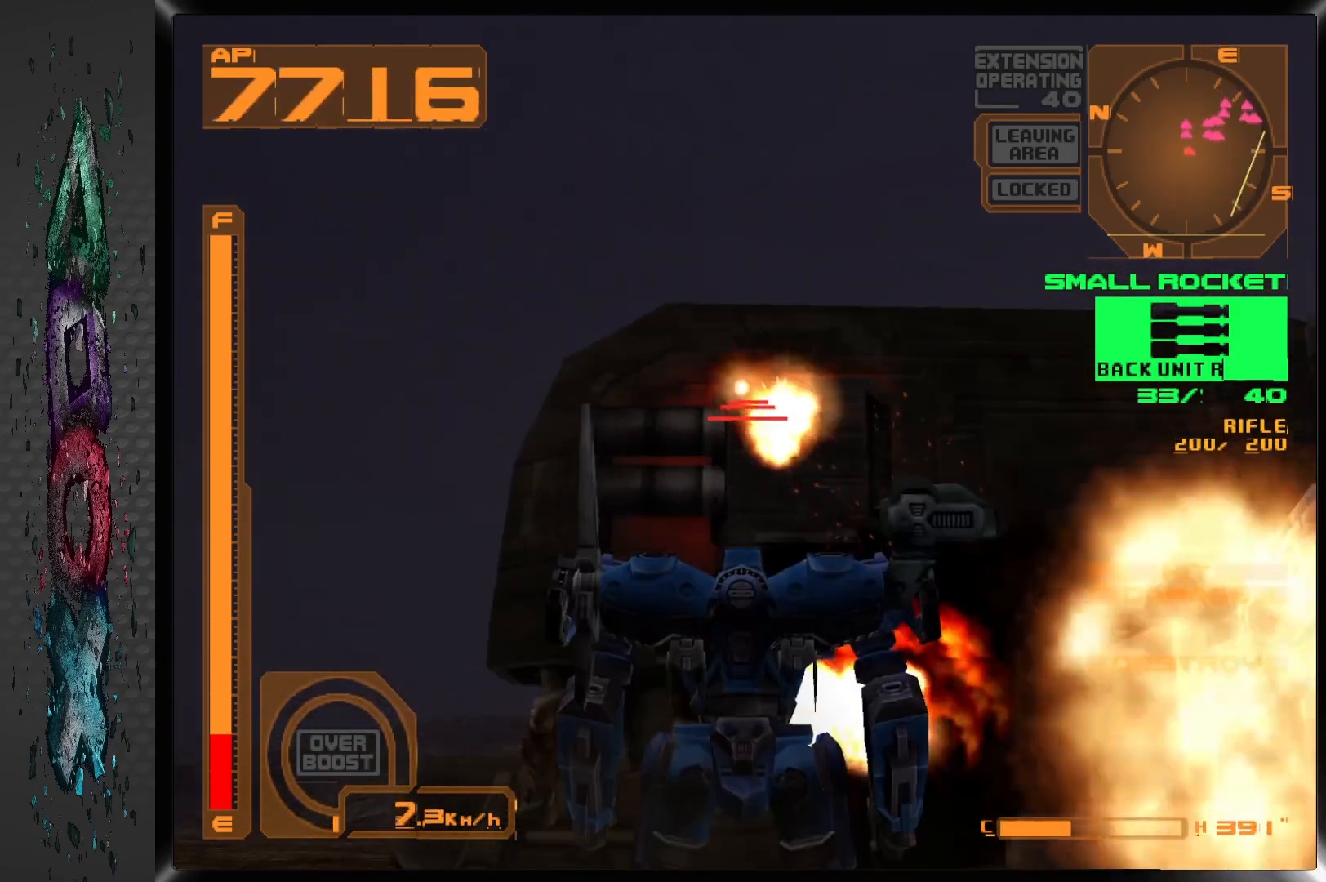
{"buttons": ["L1"], "left_stick": "center", "right_stick": "center", "events": [[83, "L1", "down"], [267, "DPAD_RIGHT", "down"], [400, "DPAD_RIGHT", "up"]]}
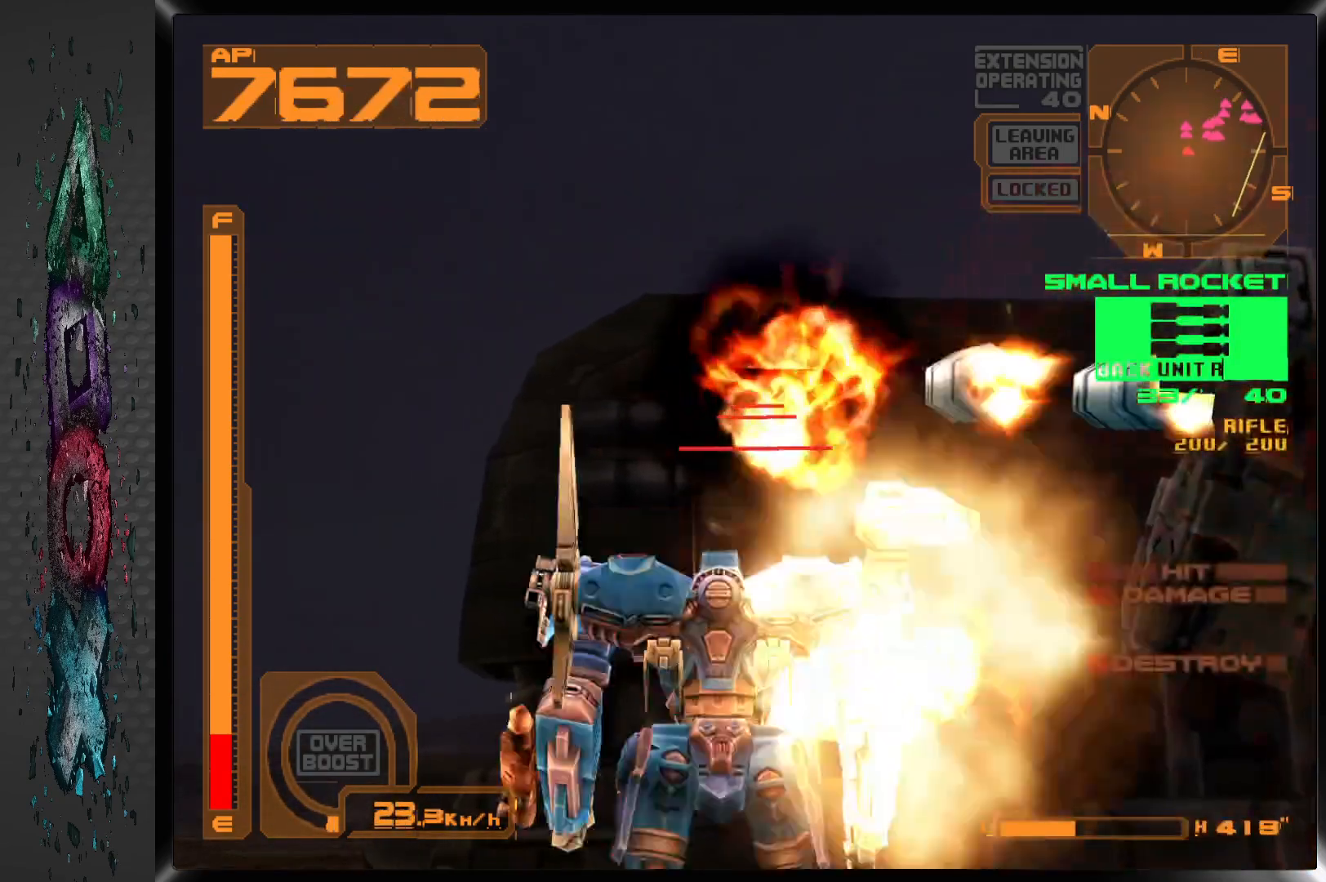
{"buttons": ["L1", "DPAD_RIGHT"], "left_stick": "center", "right_stick": "center", "events": [[300, "DPAD_RIGHT", "down"]]}
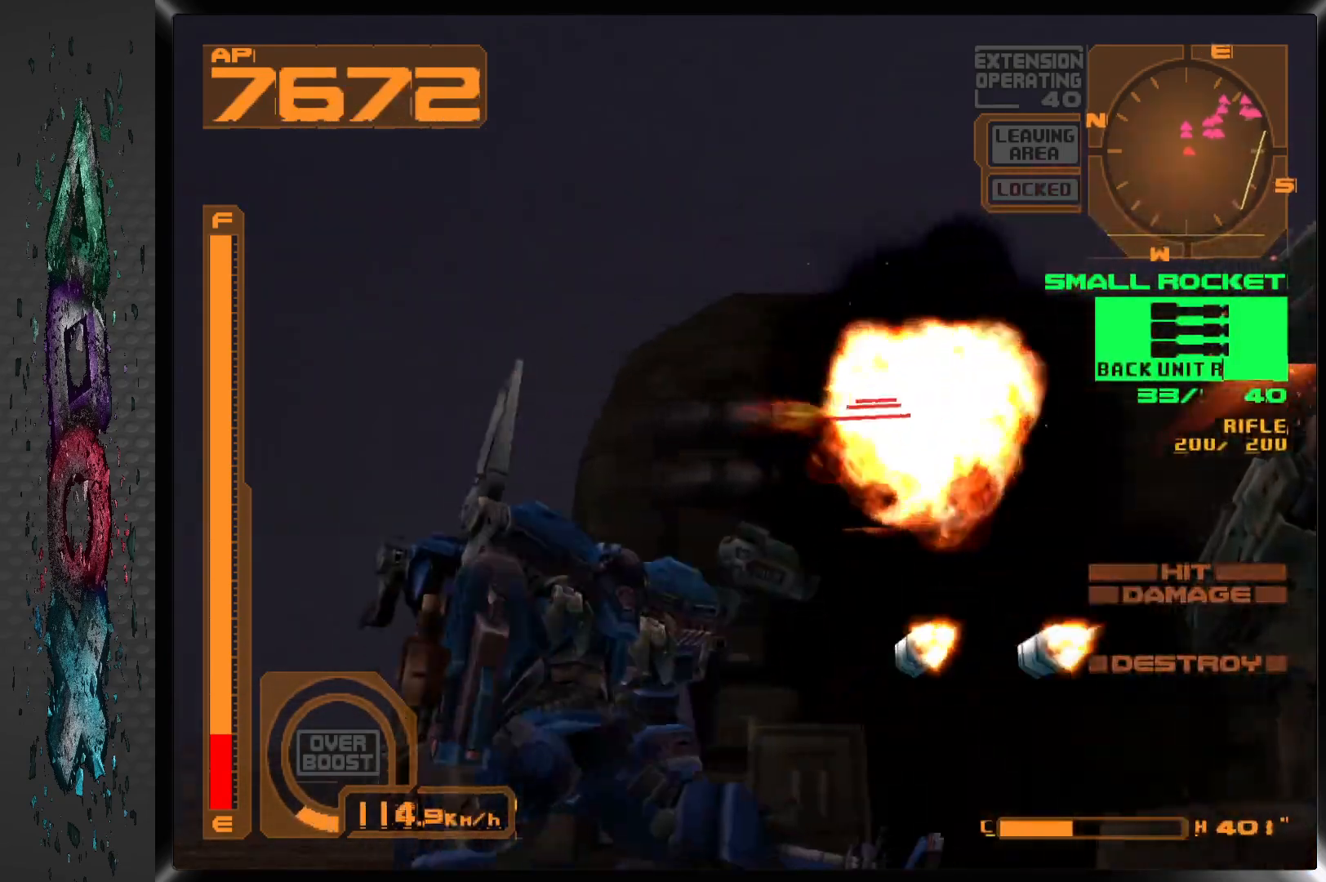
{"buttons": ["L1", "DPAD_RIGHT"], "left_stick": "center", "right_stick": "center", "events": []}
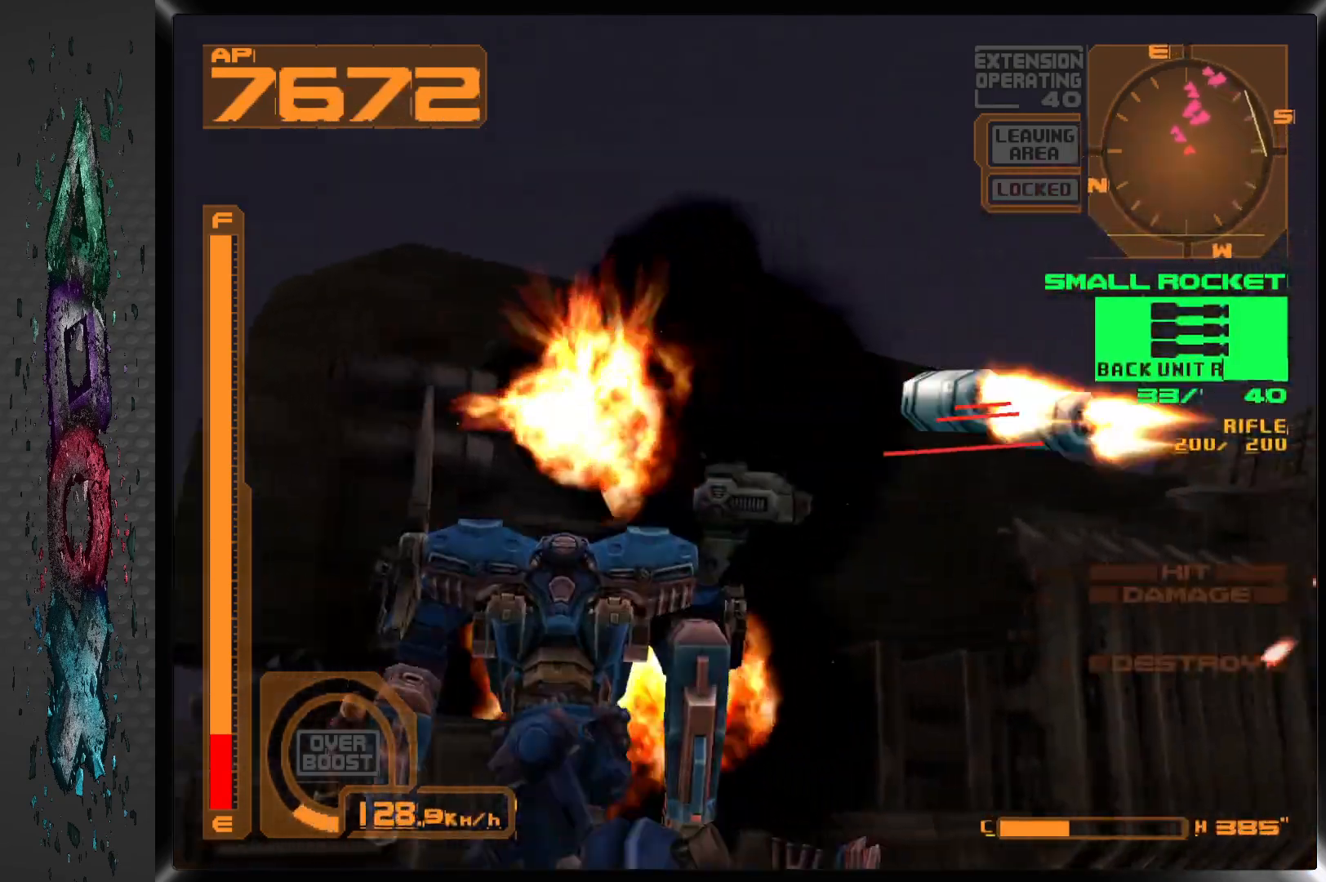
{"buttons": ["DPAD_RIGHT"], "left_stick": "center", "right_stick": "center", "events": [[267, "L1", "up"], [267, "R2", "down"], [467, "R2", "up"]]}
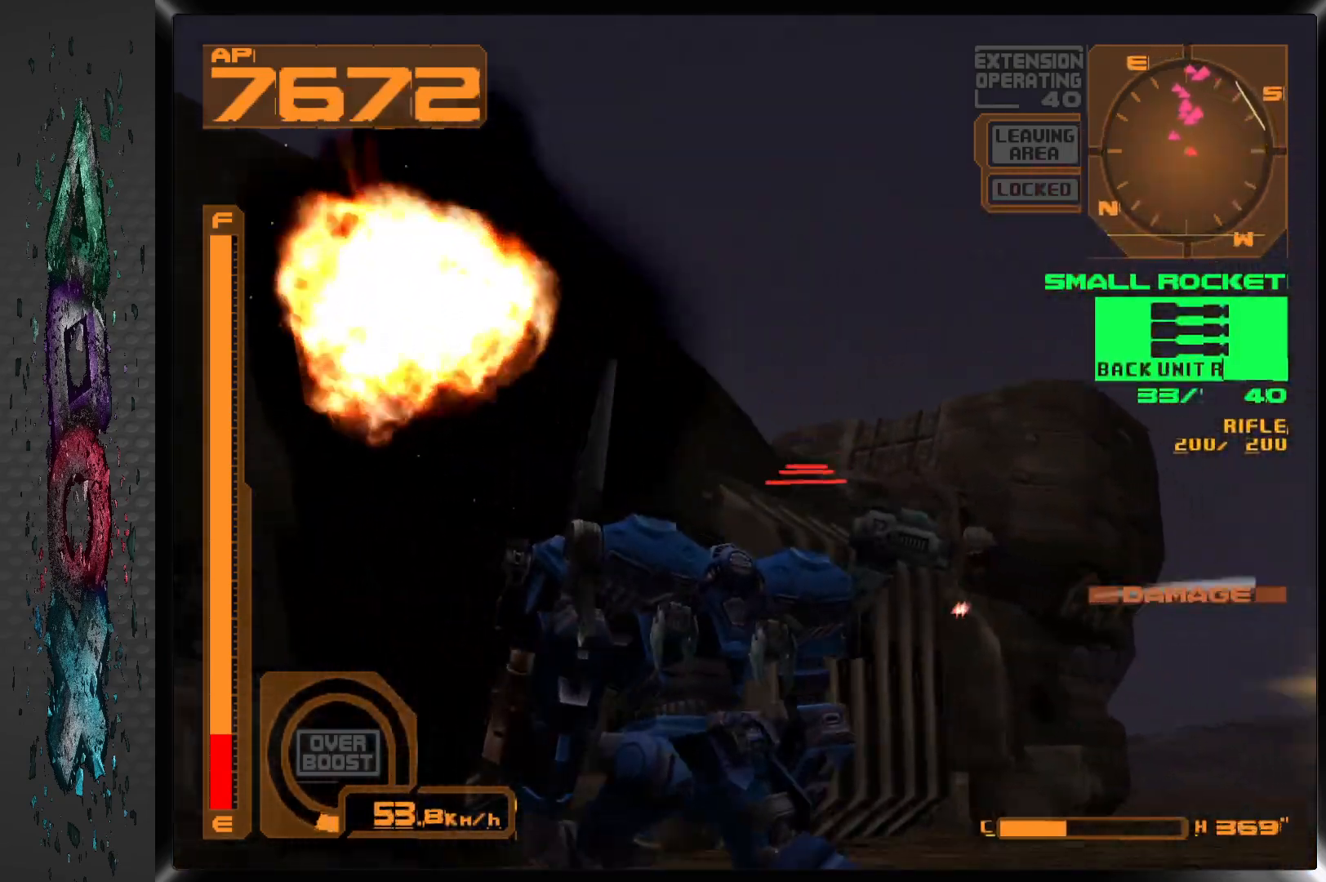
{"buttons": ["DPAD_RIGHT"], "left_stick": "center", "right_stick": "center", "events": [[300, "DPAD_RIGHT", "up"], [467, "DPAD_RIGHT", "down"]]}
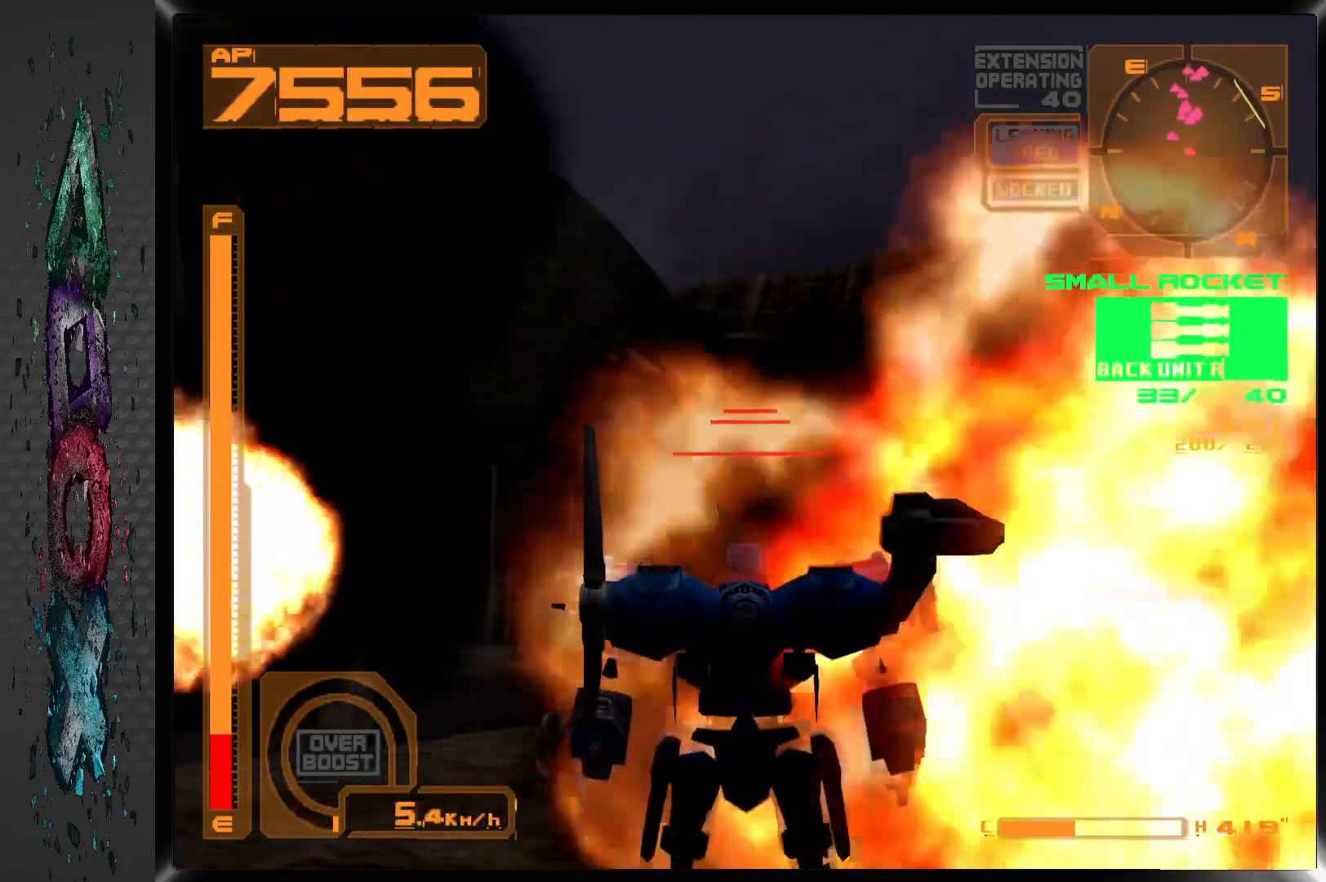
{"buttons": [], "left_stick": "center", "right_stick": "center", "events": [[133, "DPAD_RIGHT", "up"]]}
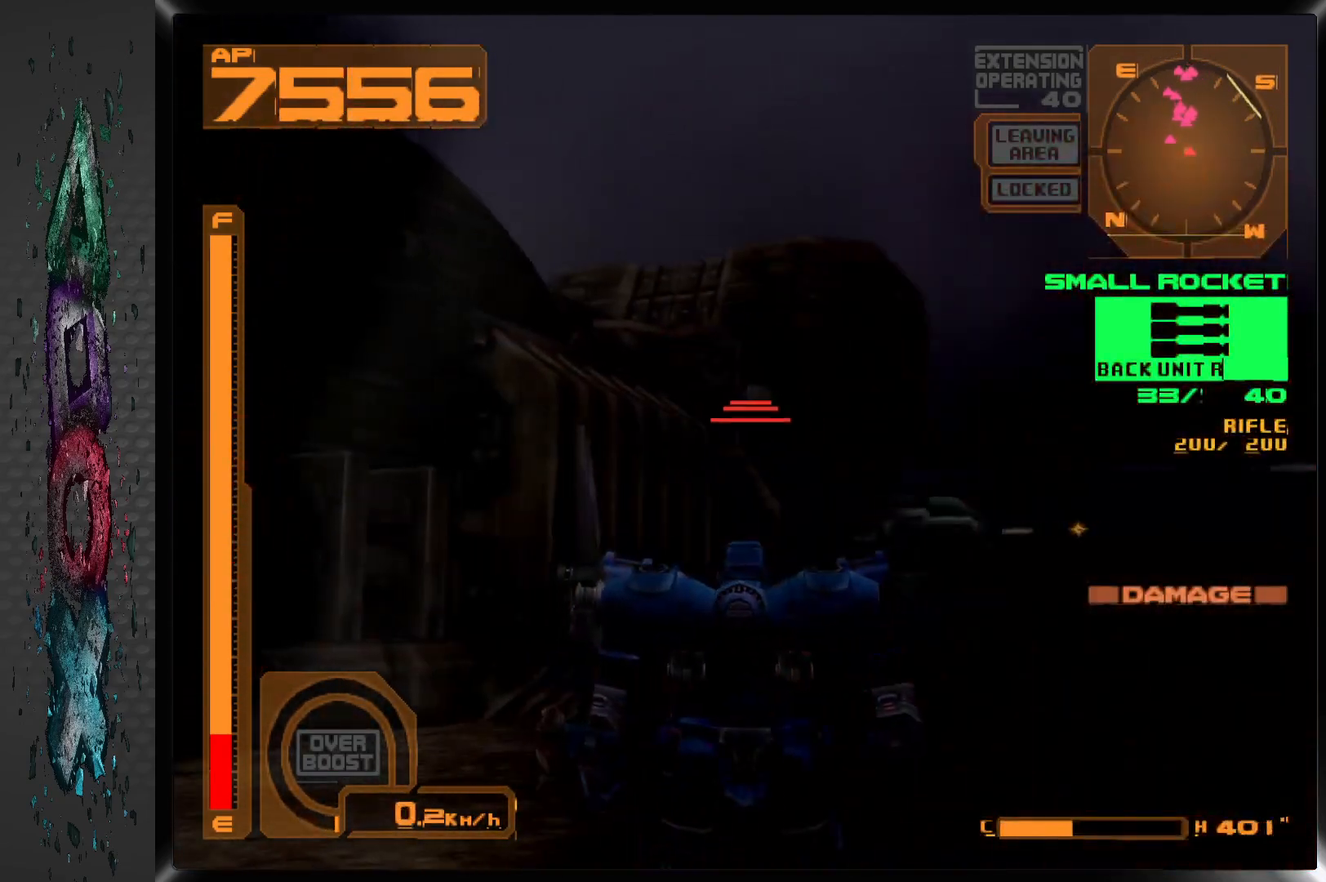
{"buttons": [], "left_stick": "center", "right_stick": "center", "events": [[17, "SQUARE", "down"], [133, "SQUARE", "up"]]}
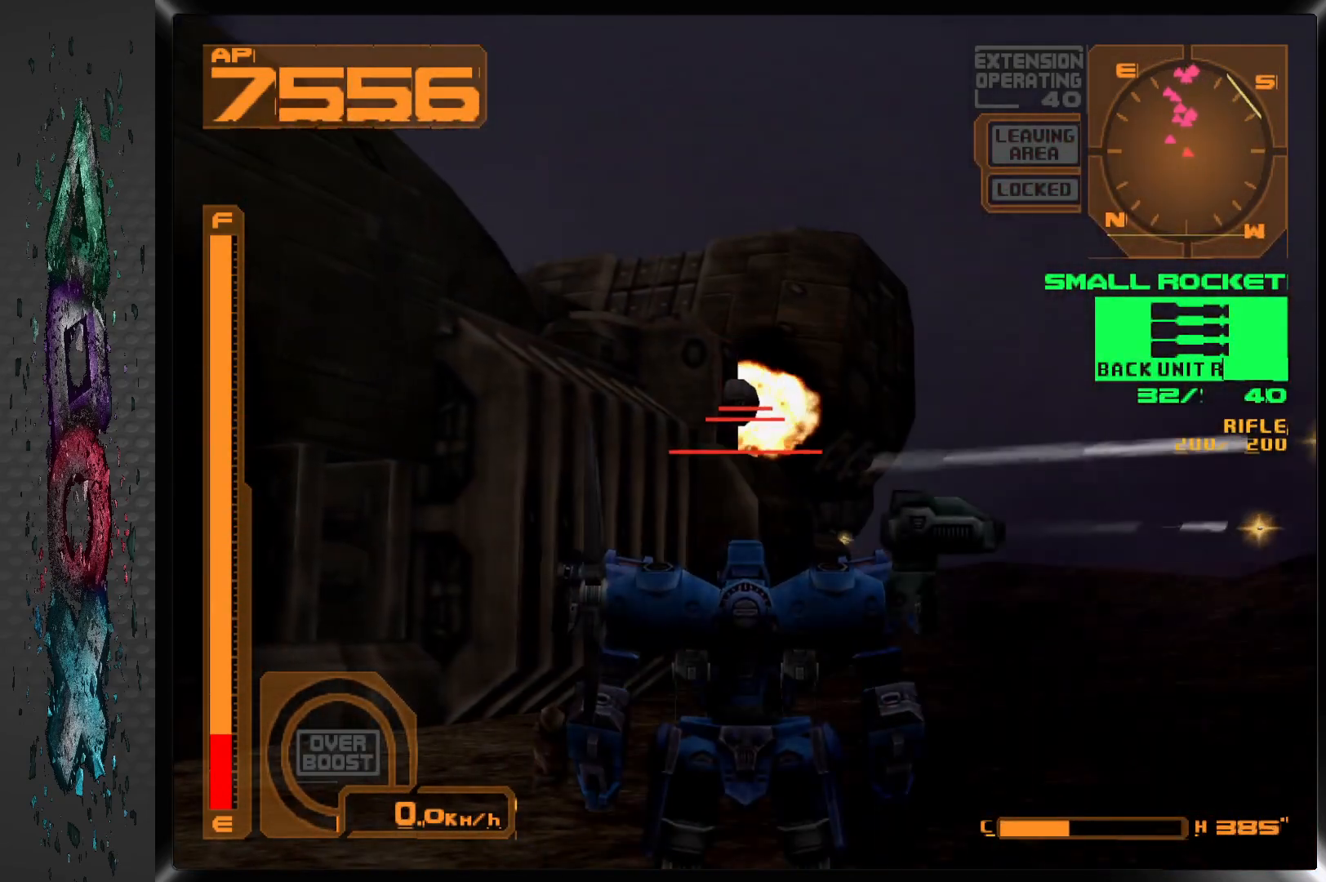
{"buttons": [], "left_stick": "center", "right_stick": "center", "events": [[33, "DPAD_LEFT", "down"], [133, "DPAD_LEFT", "up"], [233, "SQUARE", "down"], [367, "SQUARE", "up"]]}
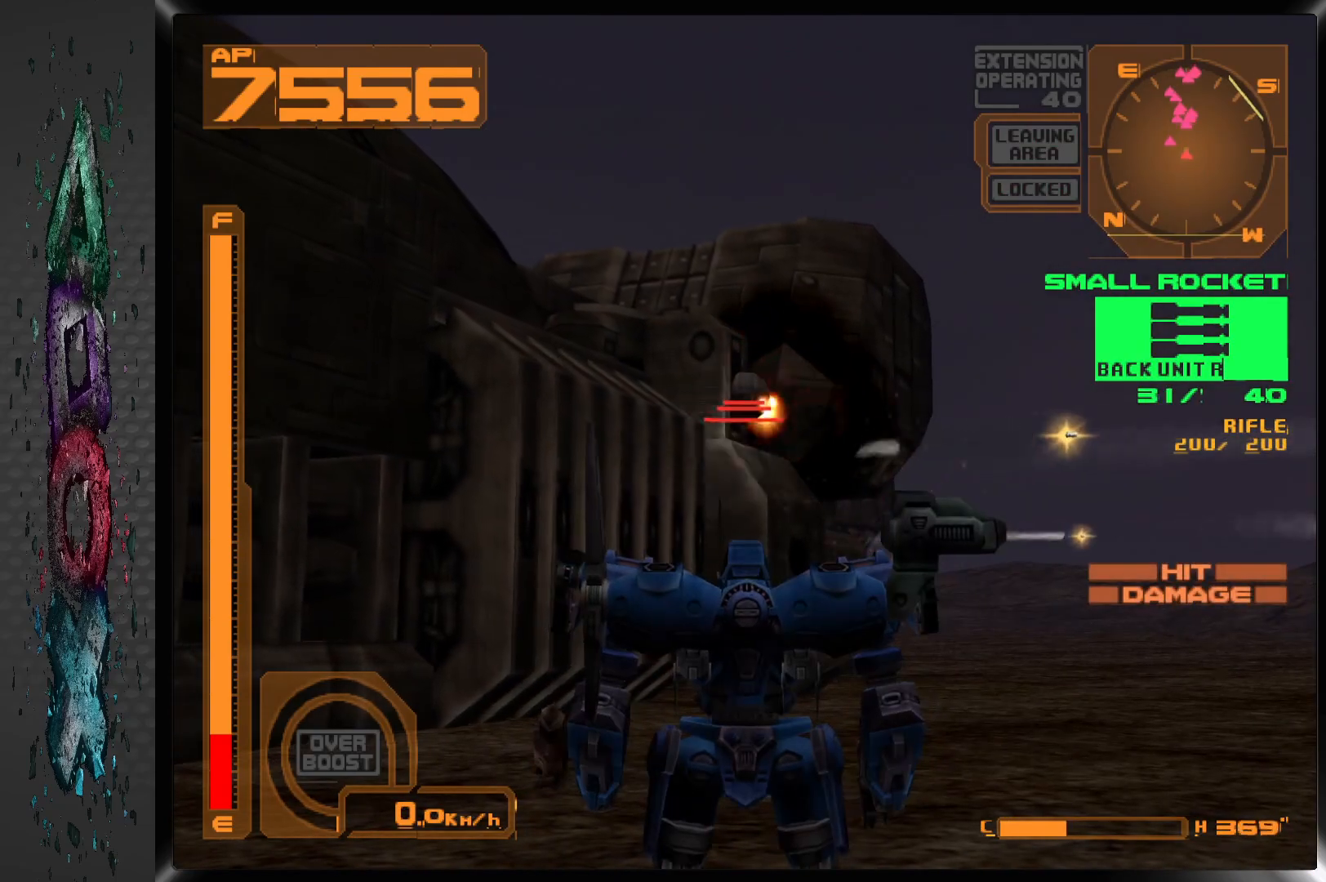
{"buttons": ["L1"], "left_stick": "center", "right_stick": "center", "events": [[67, "DPAD_DOWN", "down"], [300, "DPAD_DOWN", "up"], [350, "L1", "down"]]}
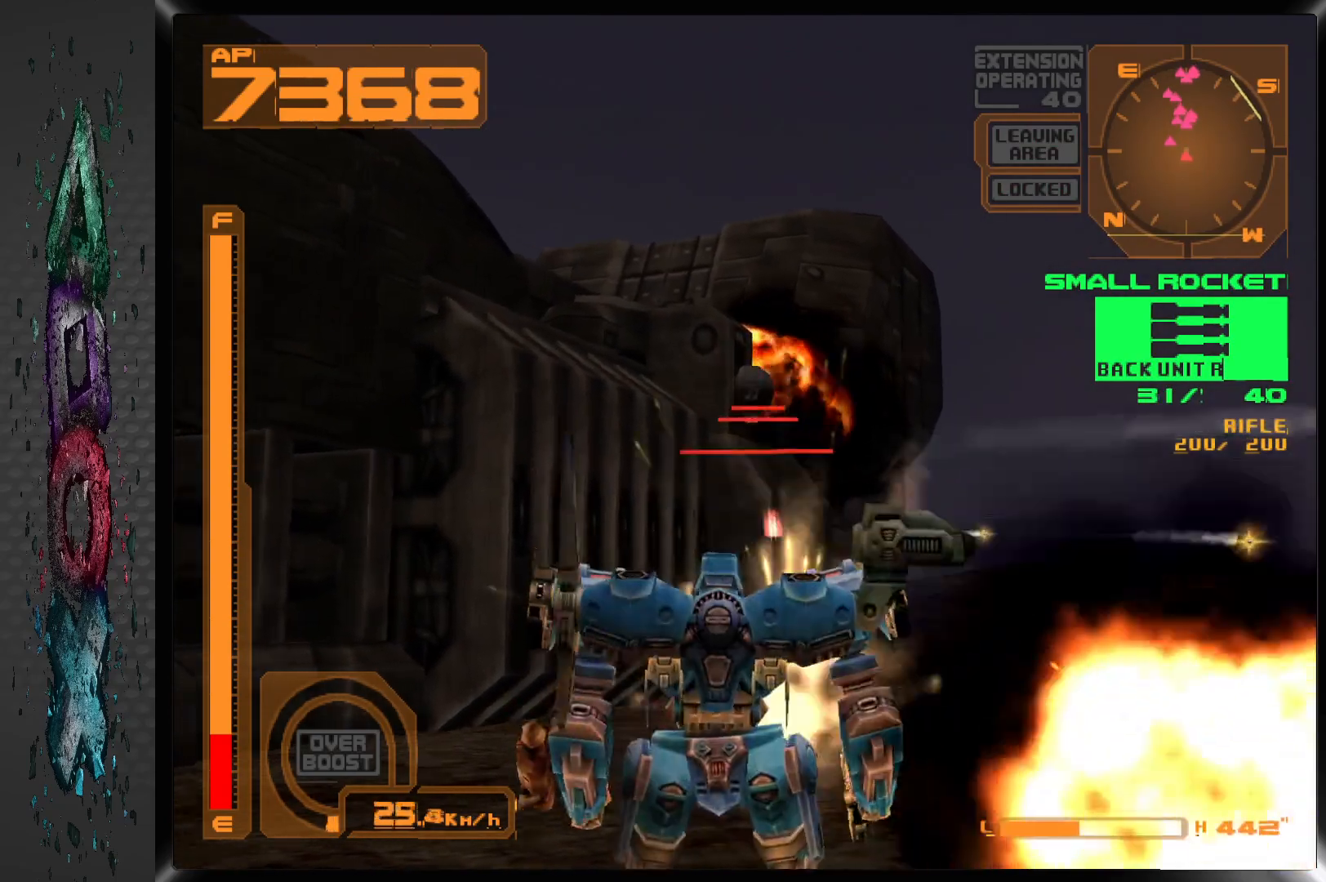
{"buttons": ["SQUARE", "DPAD_DOWN"], "left_stick": "center", "right_stick": "center", "events": [[50, "L1", "up"], [67, "DPAD_DOWN", "down"], [467, "SQUARE", "down"]]}
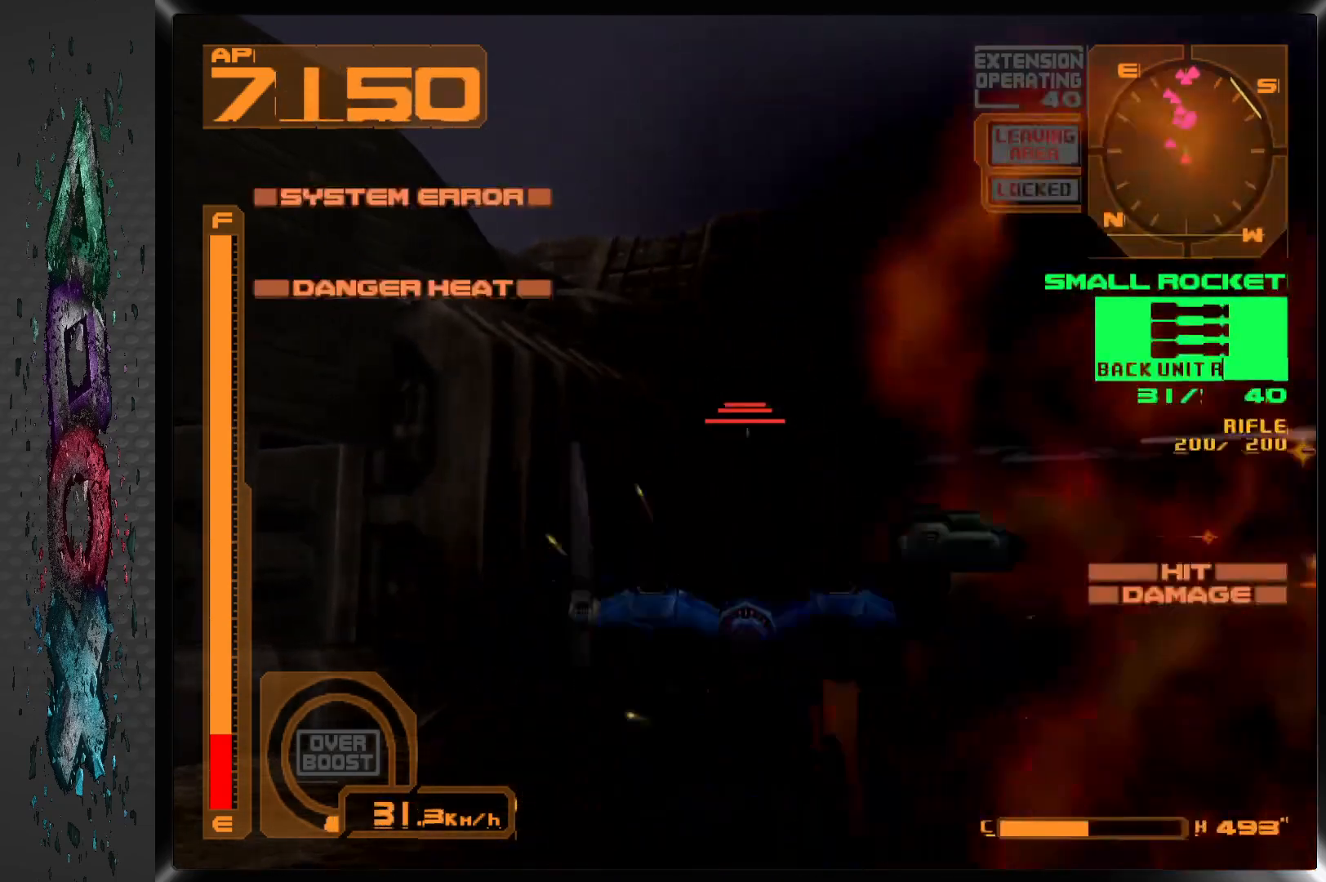
{"buttons": ["DPAD_DOWN"], "left_stick": "center", "right_stick": "center", "events": [[100, "SQUARE", "up"], [183, "L1", "down"], [350, "L1", "up"]]}
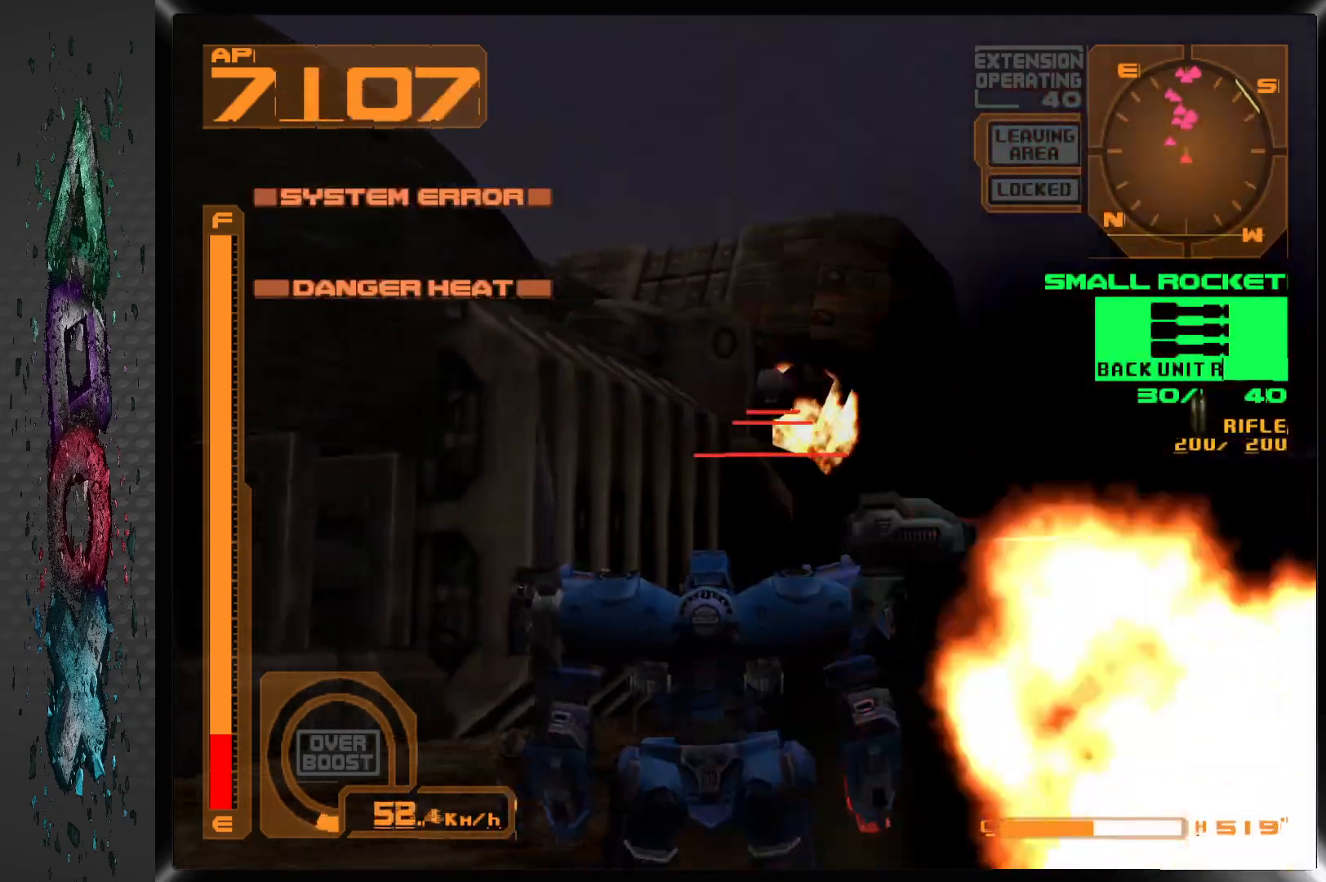
{"buttons": ["L1", "DPAD_DOWN"], "left_stick": "center", "right_stick": "center", "events": [[467, "L1", "down"]]}
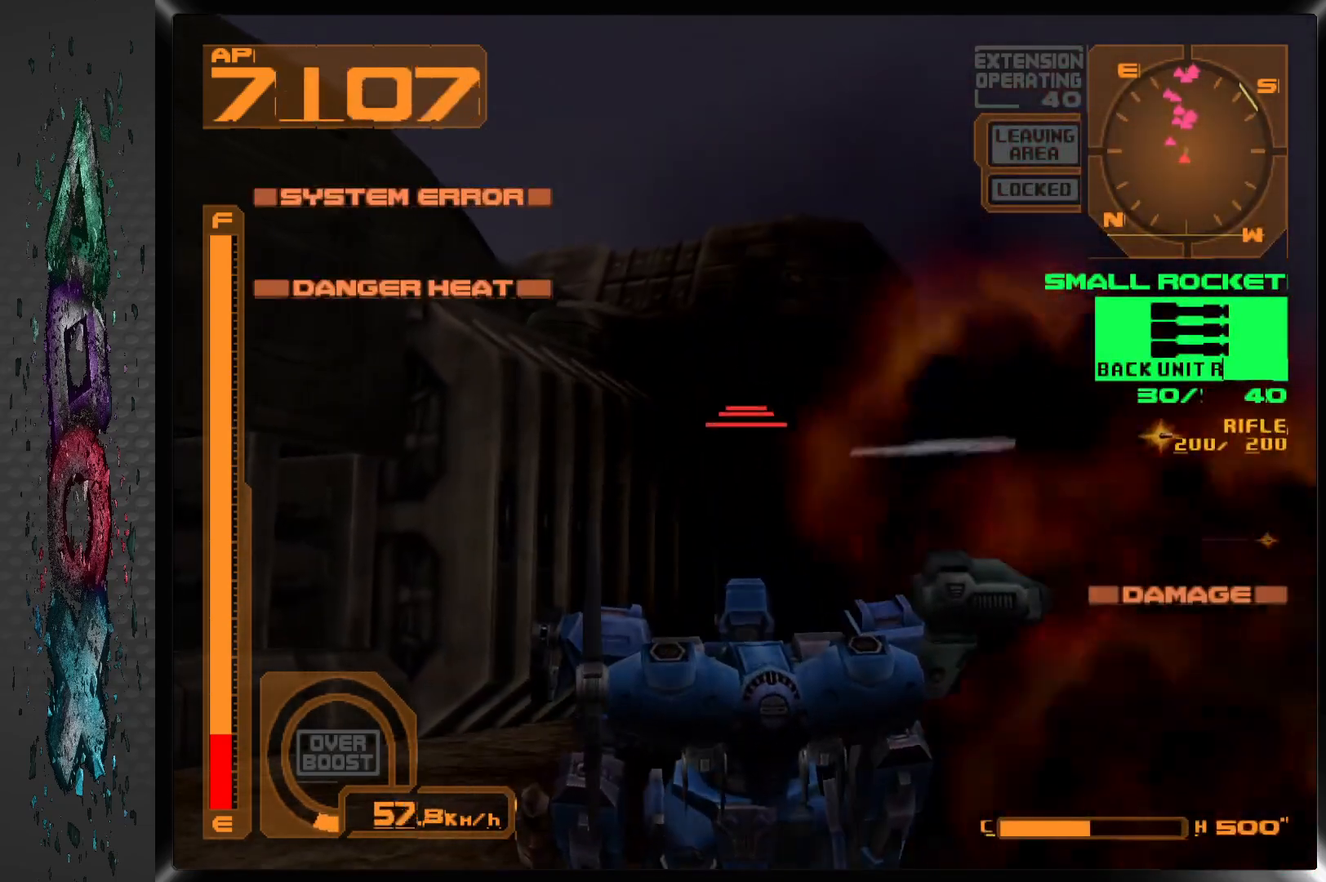
{"buttons": ["DPAD_DOWN"], "left_stick": "center", "right_stick": "center", "events": [[133, "L1", "up"], [150, "SQUARE", "down"], [267, "SQUARE", "up"]]}
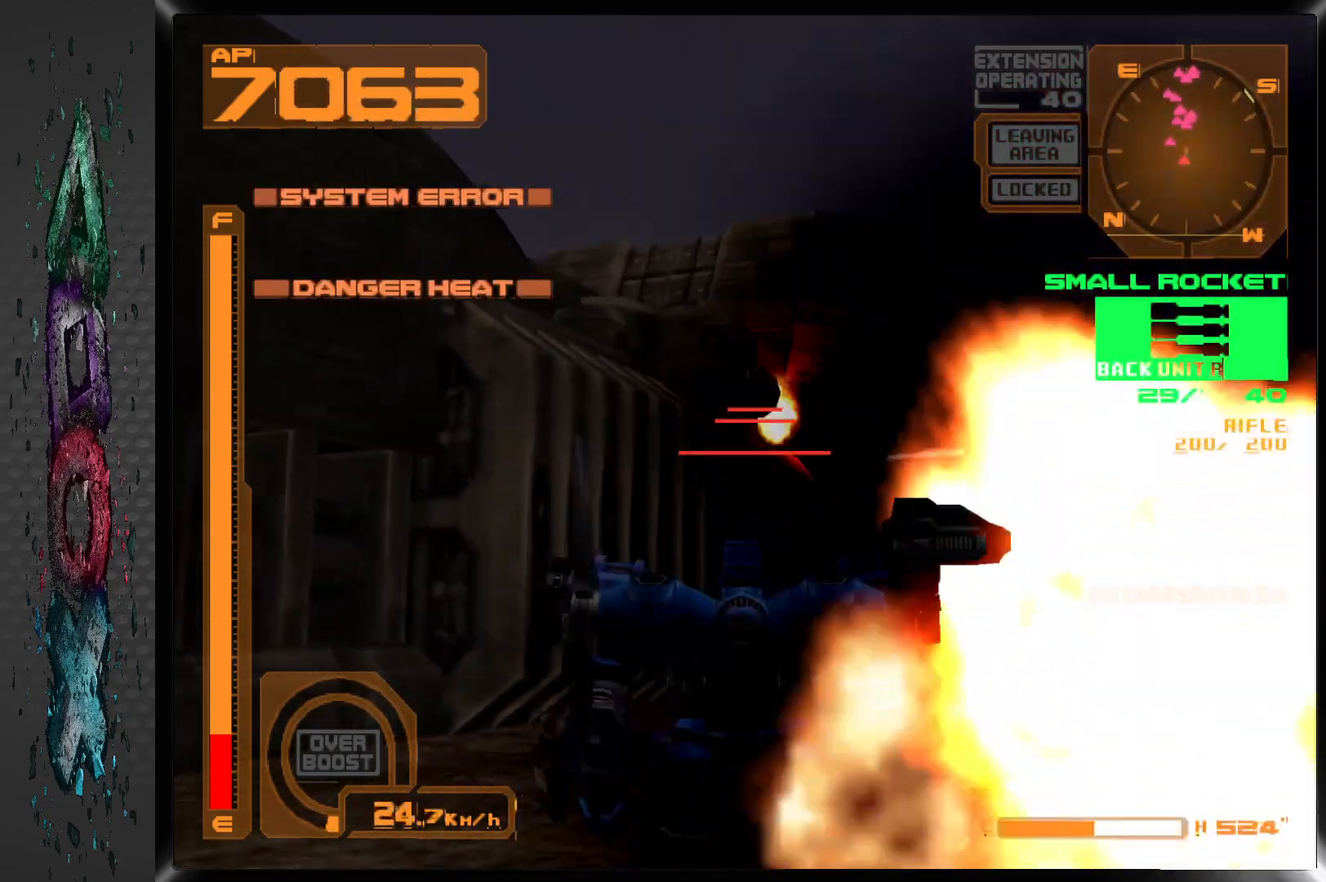
{"buttons": ["SQUARE", "DPAD_DOWN"], "left_stick": "center", "right_stick": "center", "events": [[450, "SQUARE", "down"]]}
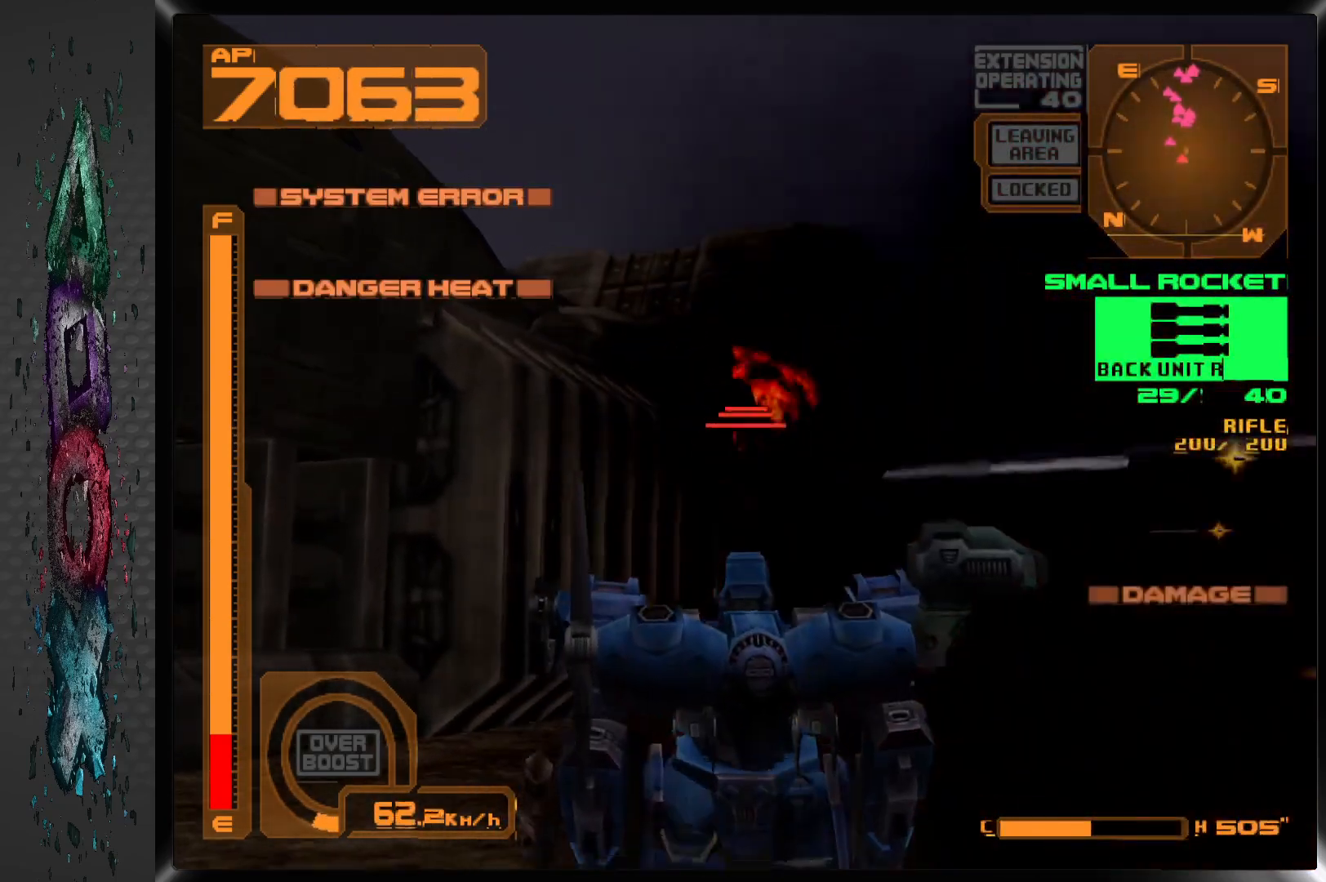
{"buttons": ["DPAD_DOWN"], "left_stick": "center", "right_stick": "center", "events": [[17, "L1", "down"], [67, "SQUARE", "up"], [133, "L1", "up"]]}
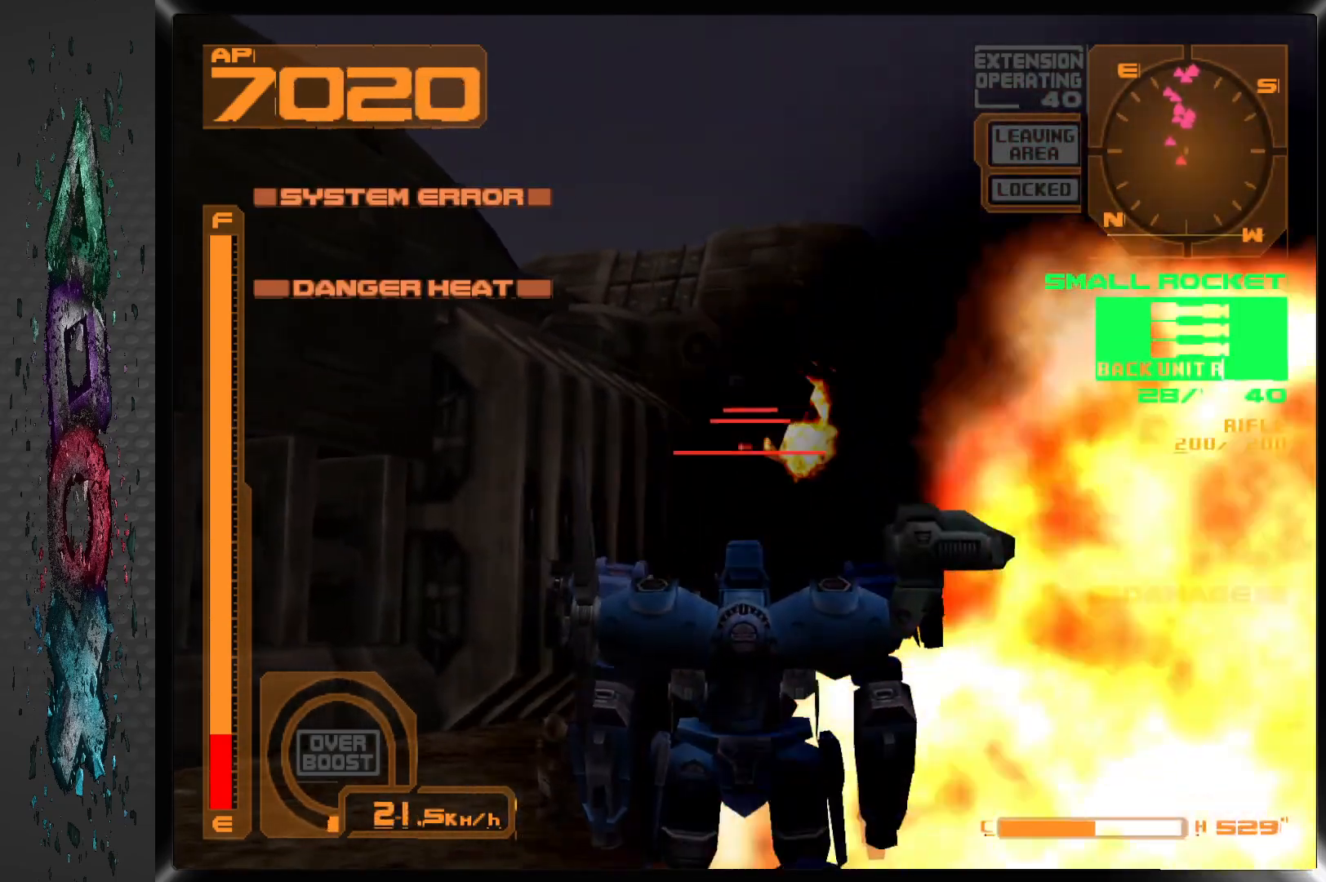
{"buttons": ["DPAD_DOWN"], "left_stick": "center", "right_stick": "center", "events": [[167, "L1", "down"], [250, "SQUARE", "down"], [400, "SQUARE", "up"], [417, "L1", "up"]]}
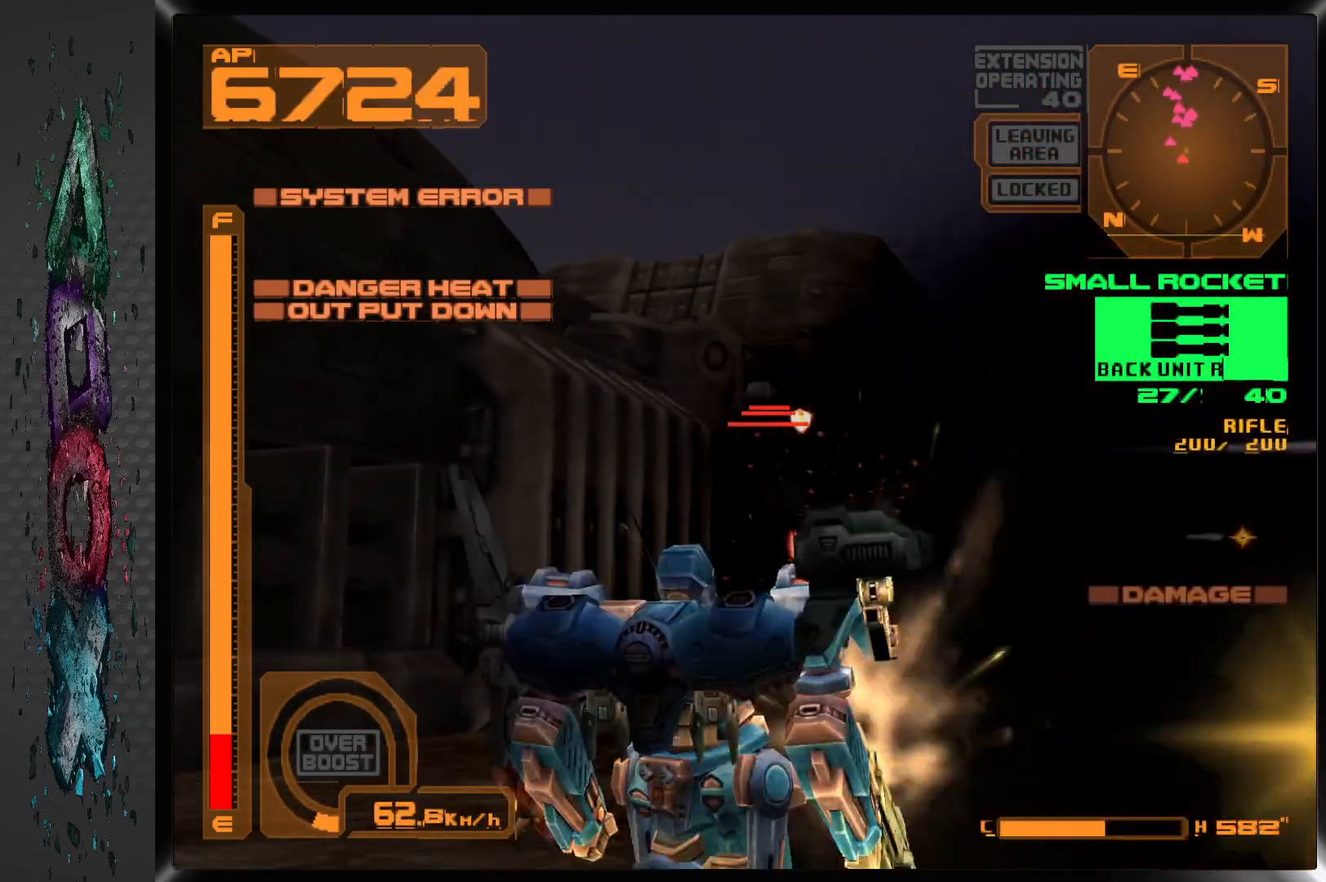
{"buttons": ["L1", "DPAD_DOWN"], "left_stick": "center", "right_stick": "center", "events": [[100, "L1", "down"]]}
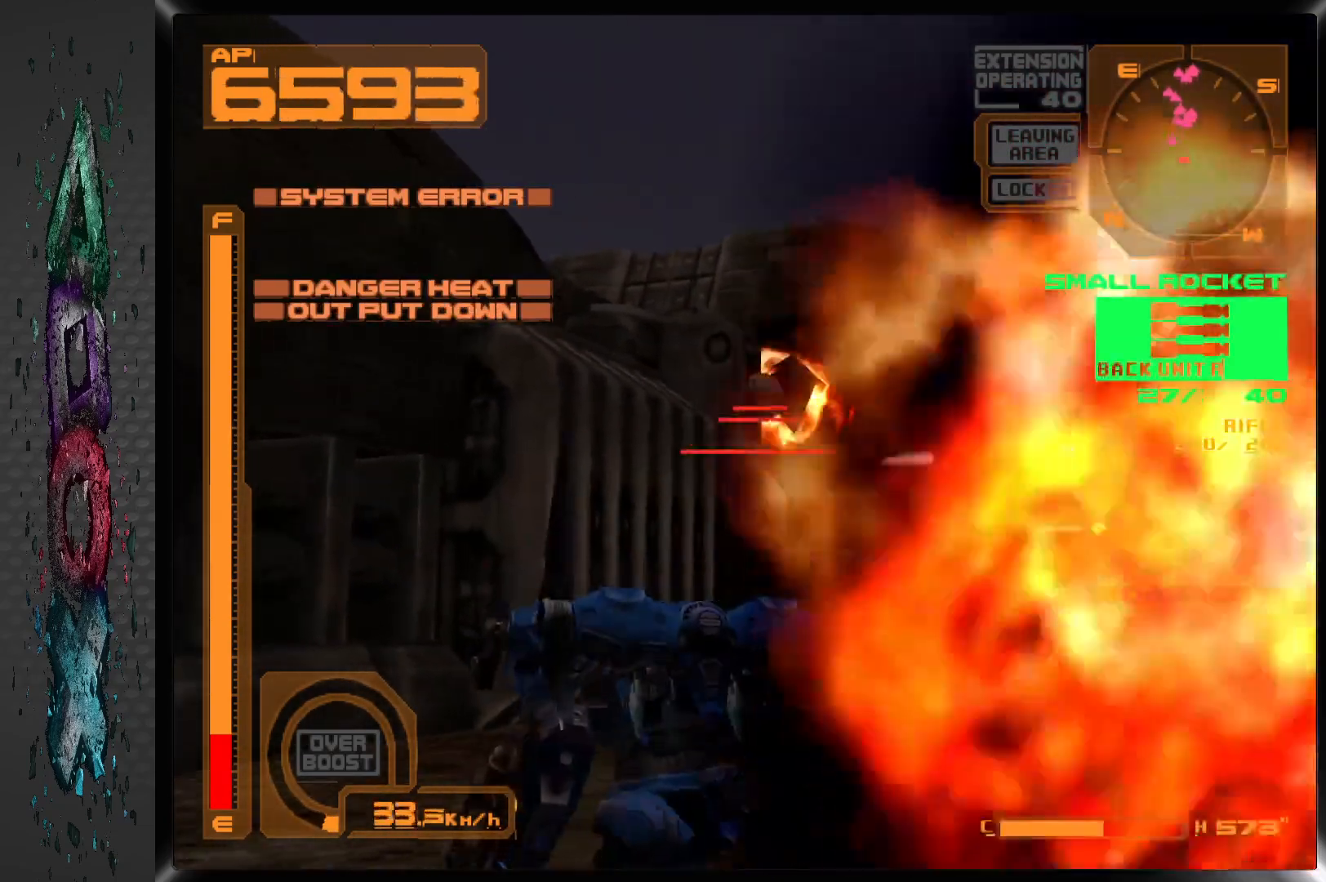
{"buttons": ["L1"], "left_stick": "center", "right_stick": "center", "events": [[100, "DPAD_DOWN", "up"]]}
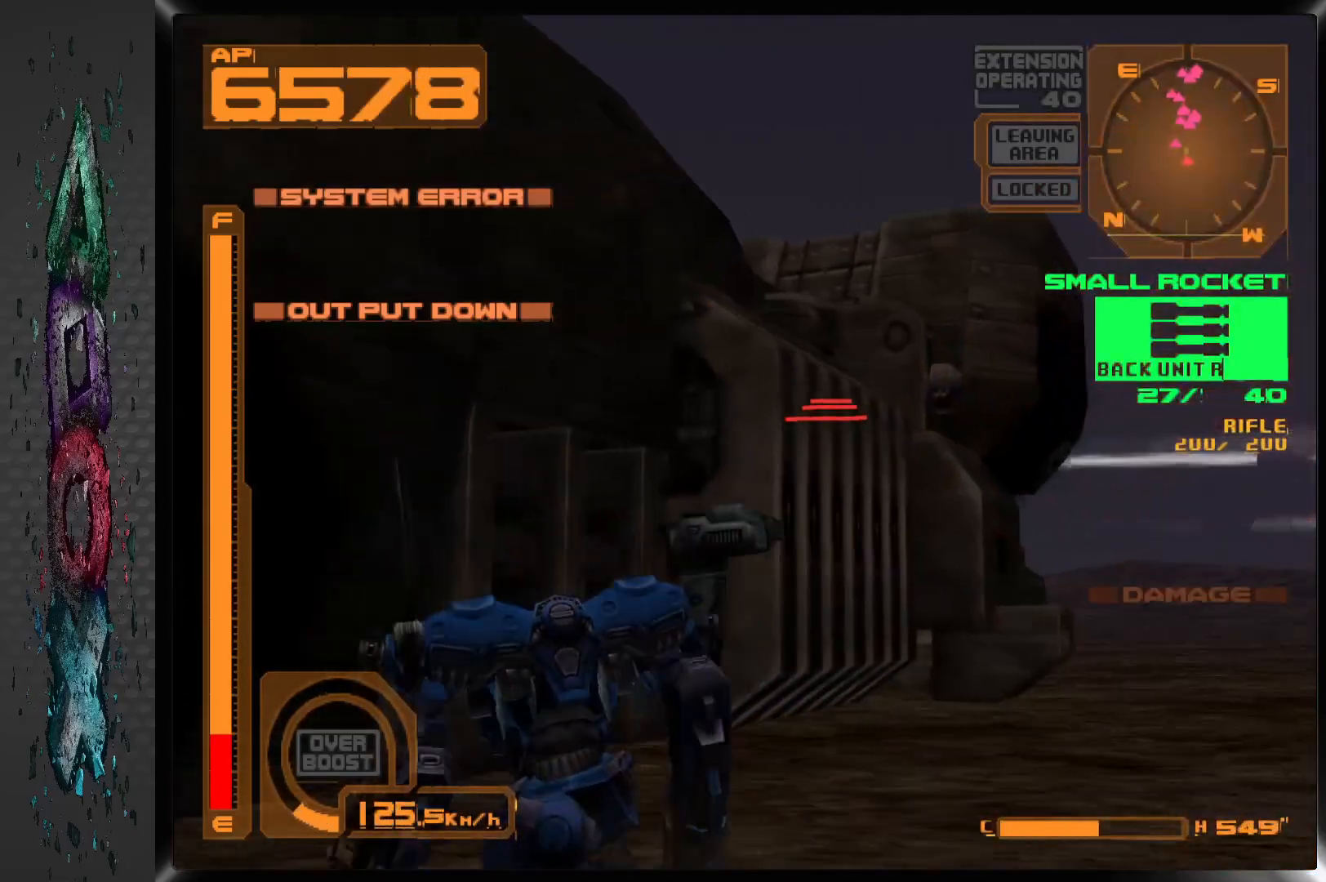
{"buttons": ["DPAD_DOWN"], "left_stick": "center", "right_stick": "center", "events": [[50, "L1", "up"], [350, "DPAD_DOWN", "down"]]}
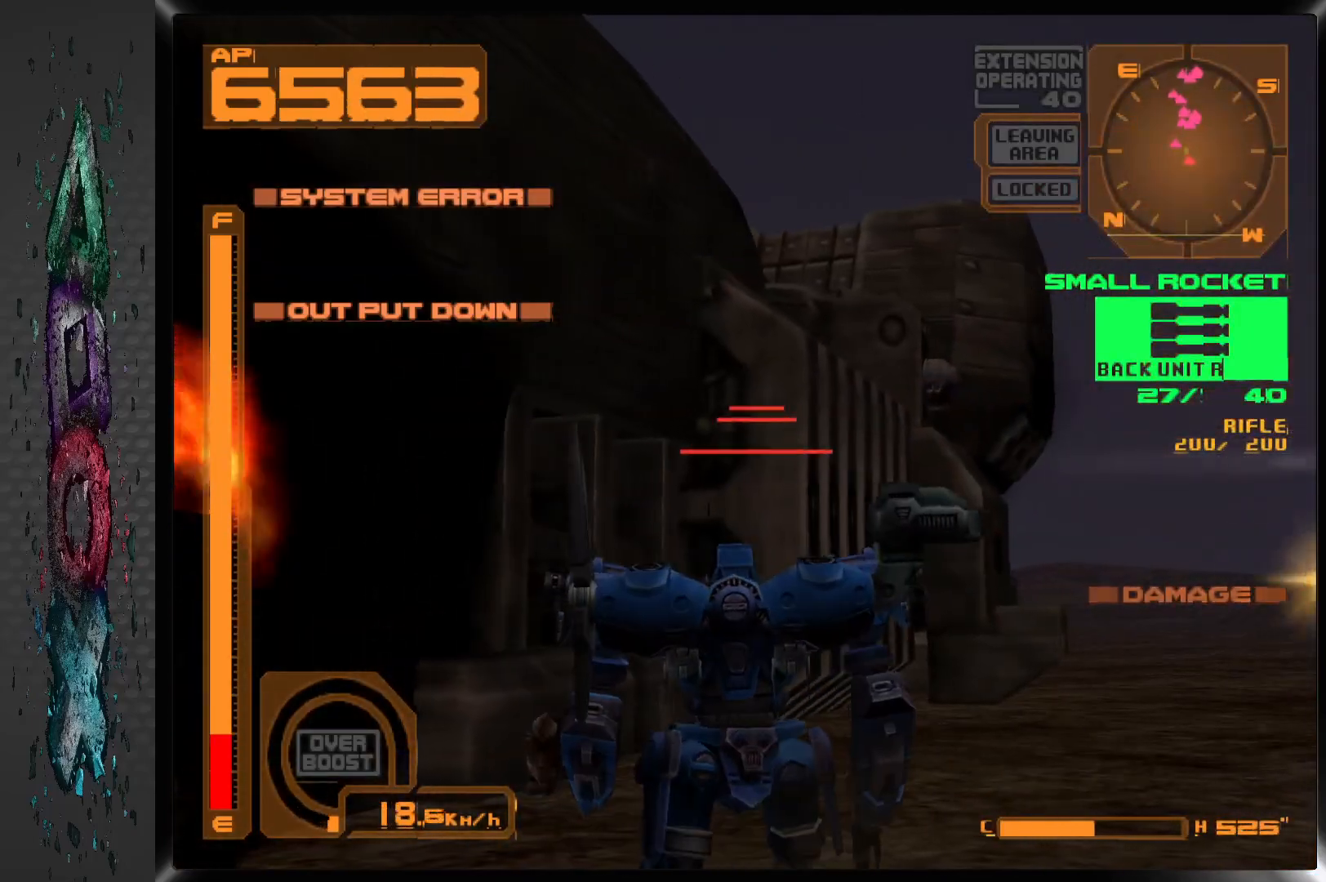
{"buttons": ["DPAD_RIGHT"], "left_stick": "center", "right_stick": "center", "events": [[100, "DPAD_DOWN", "up"], [217, "DPAD_RIGHT", "down"]]}
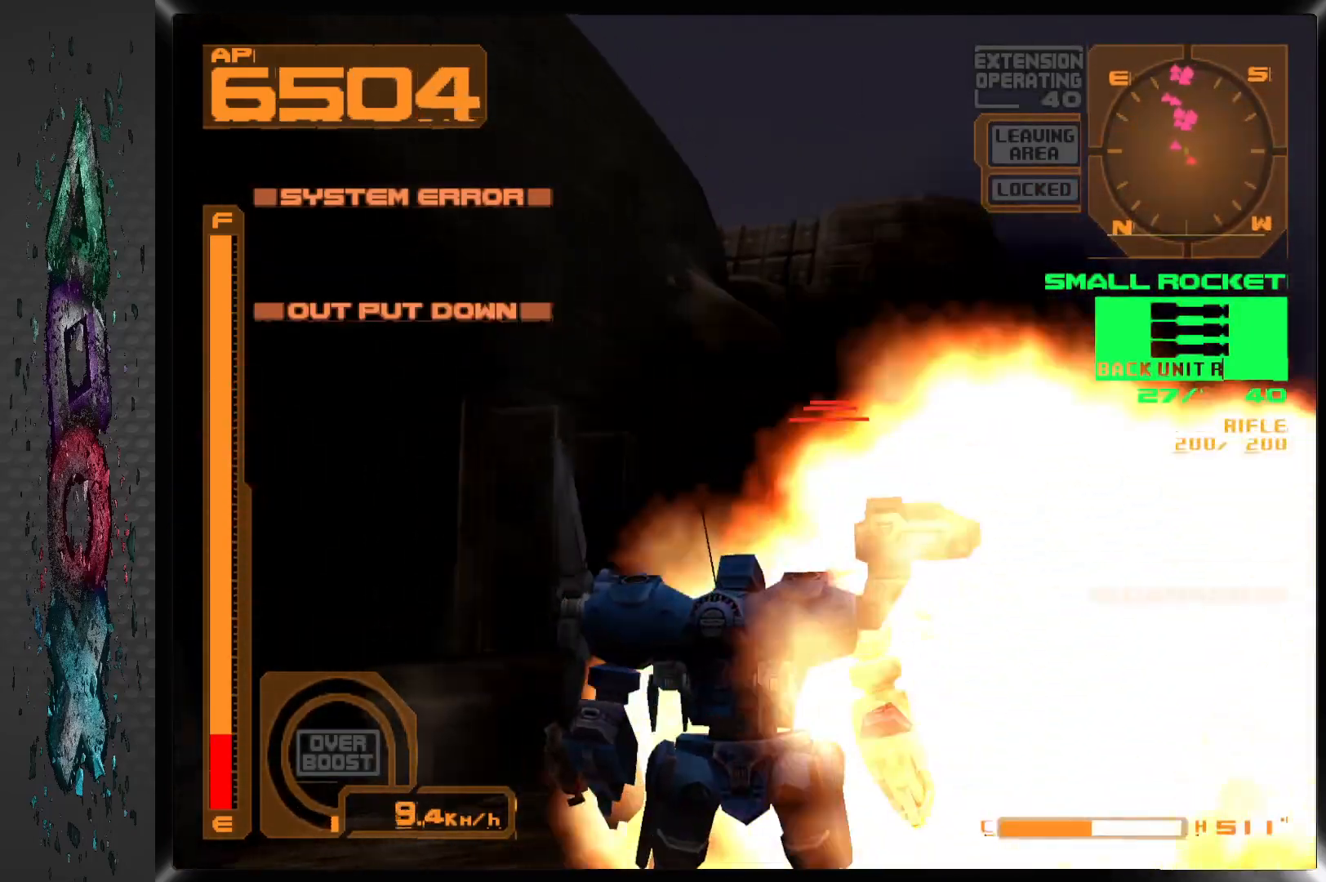
{"buttons": ["DPAD_DOWN"], "left_stick": "center", "right_stick": "center", "events": [[133, "DPAD_RIGHT", "up"], [167, "DPAD_DOWN", "down"]]}
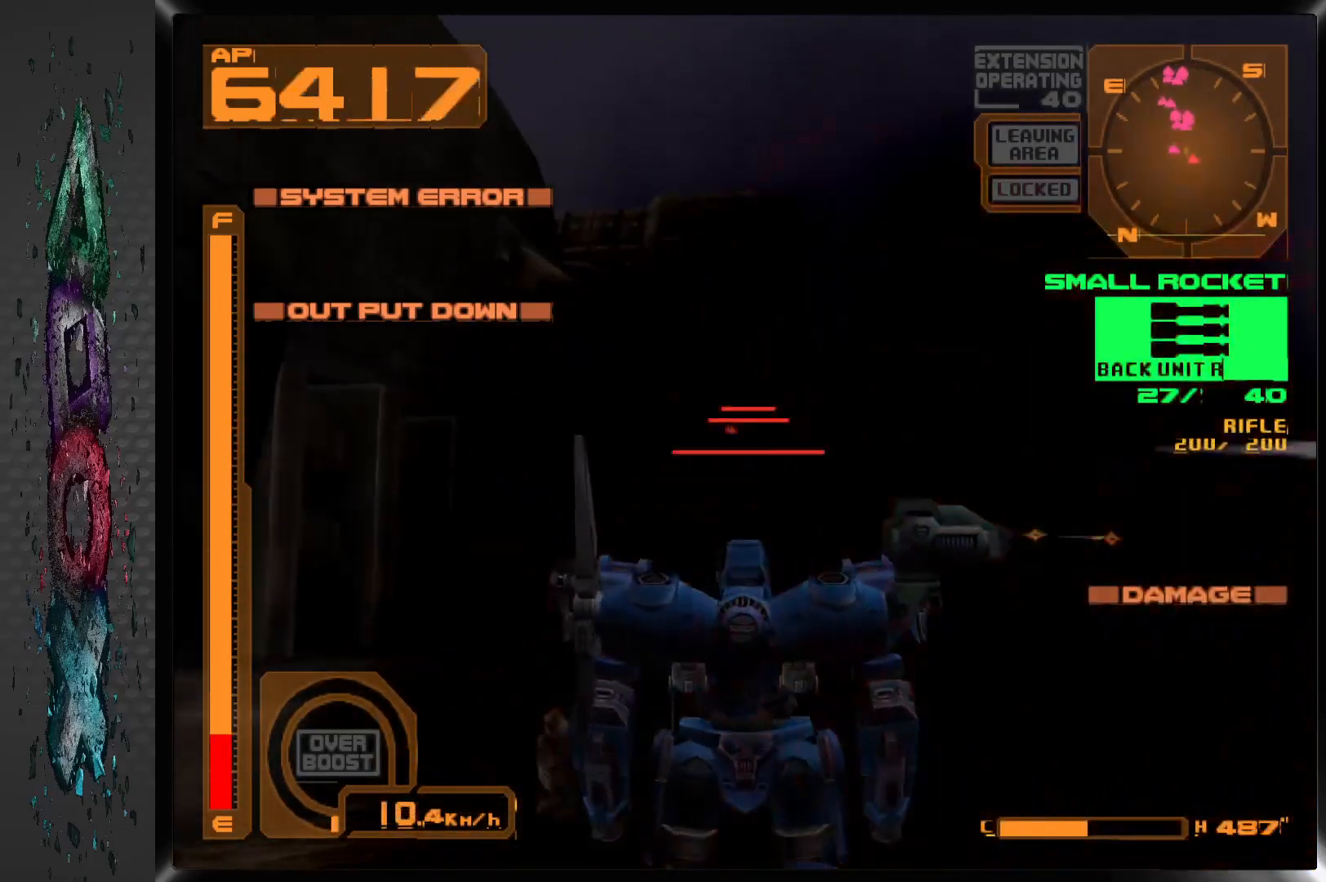
{"buttons": ["DPAD_DOWN", "DPAD_LEFT"], "left_stick": "center", "right_stick": "center", "events": [[500, "DPAD_LEFT", "down"]]}
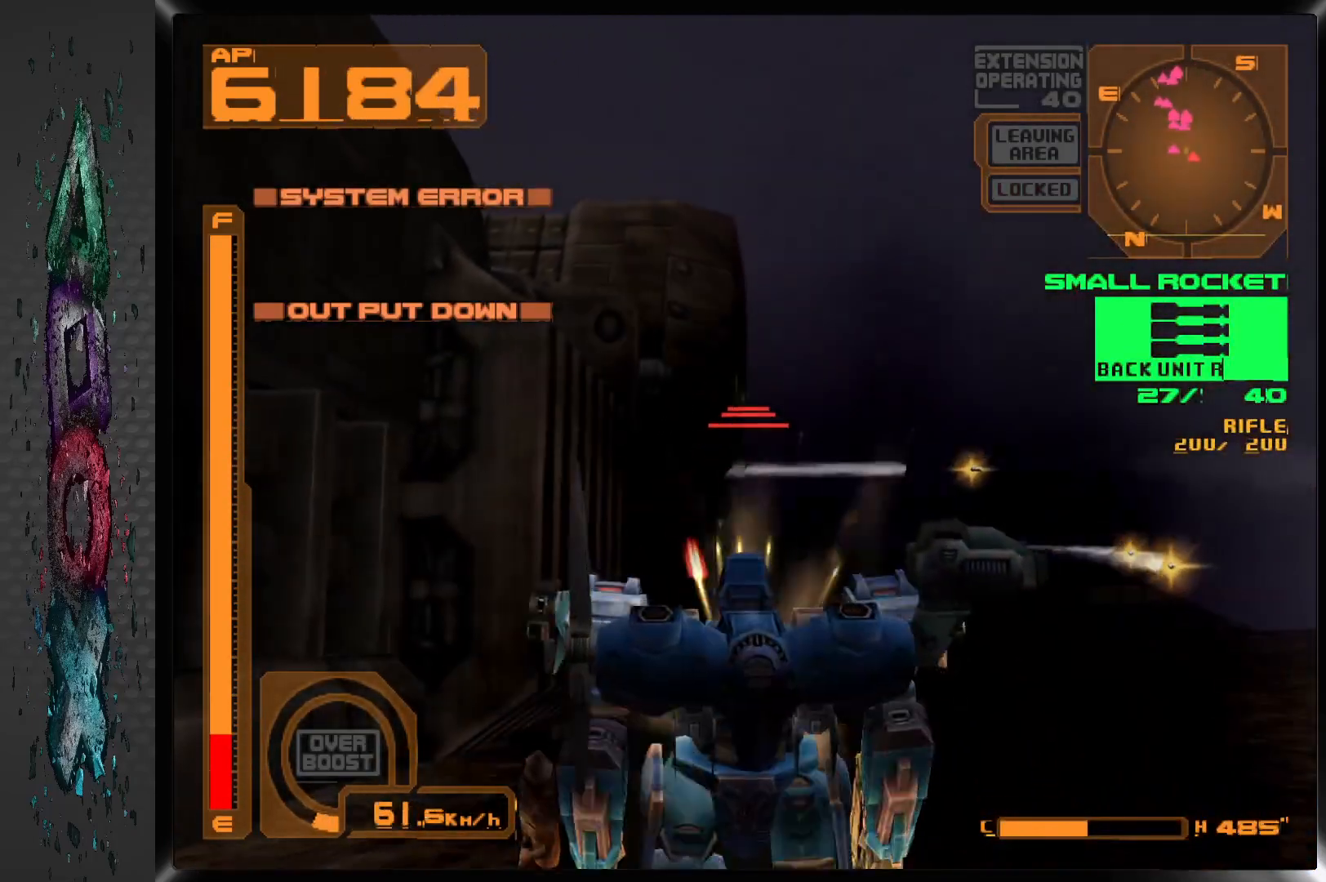
{"buttons": ["R1"], "left_stick": "center", "right_stick": "center", "events": [[117, "DPAD_DOWN", "up"], [217, "DPAD_DOWN", "down"], [233, "DPAD_LEFT", "up"], [283, "DPAD_DOWN", "up"], [500, "R1", "down"]]}
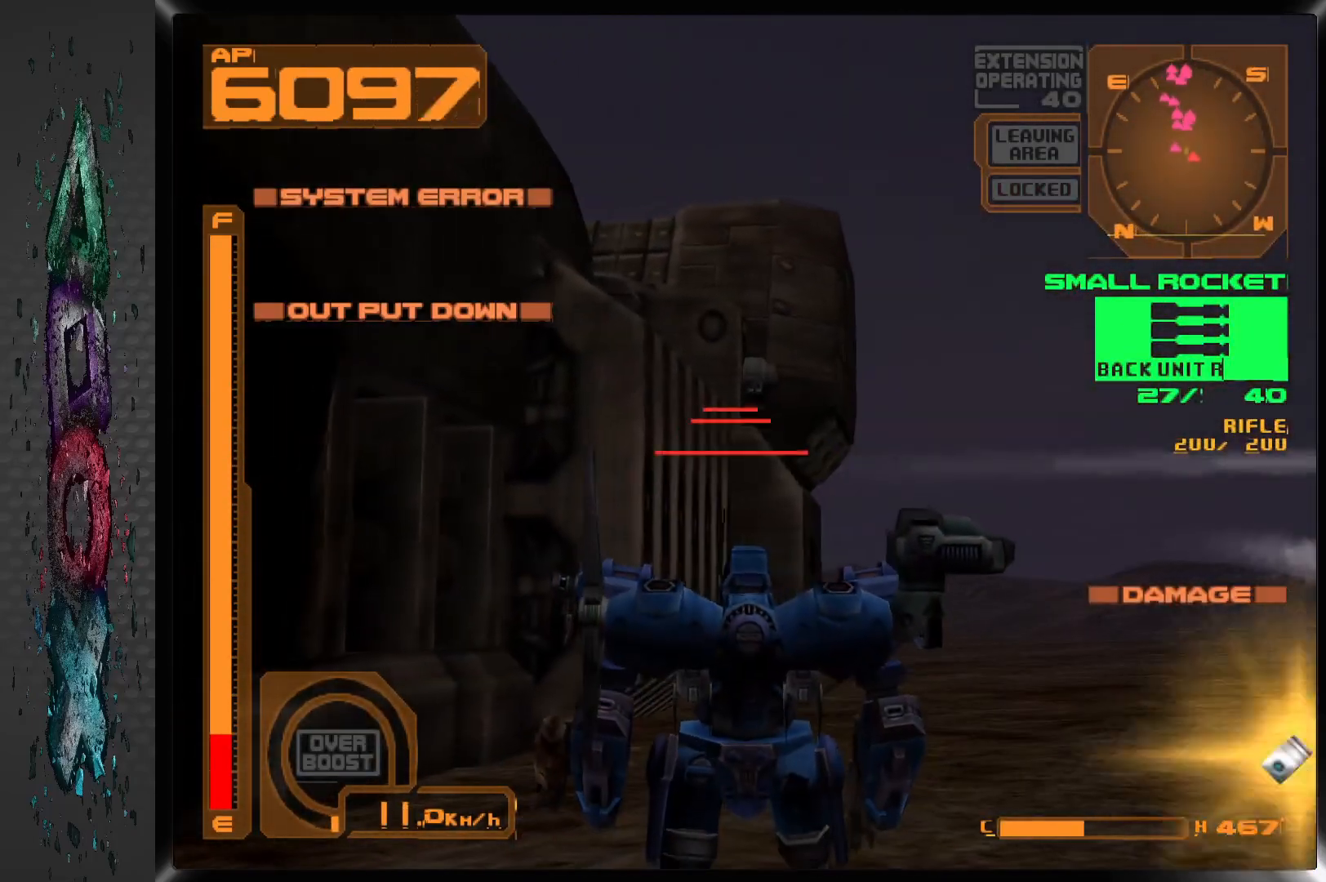
{"buttons": ["DPAD_DOWN"], "left_stick": "center", "right_stick": "center", "events": [[217, "R1", "up"], [400, "DPAD_DOWN", "down"]]}
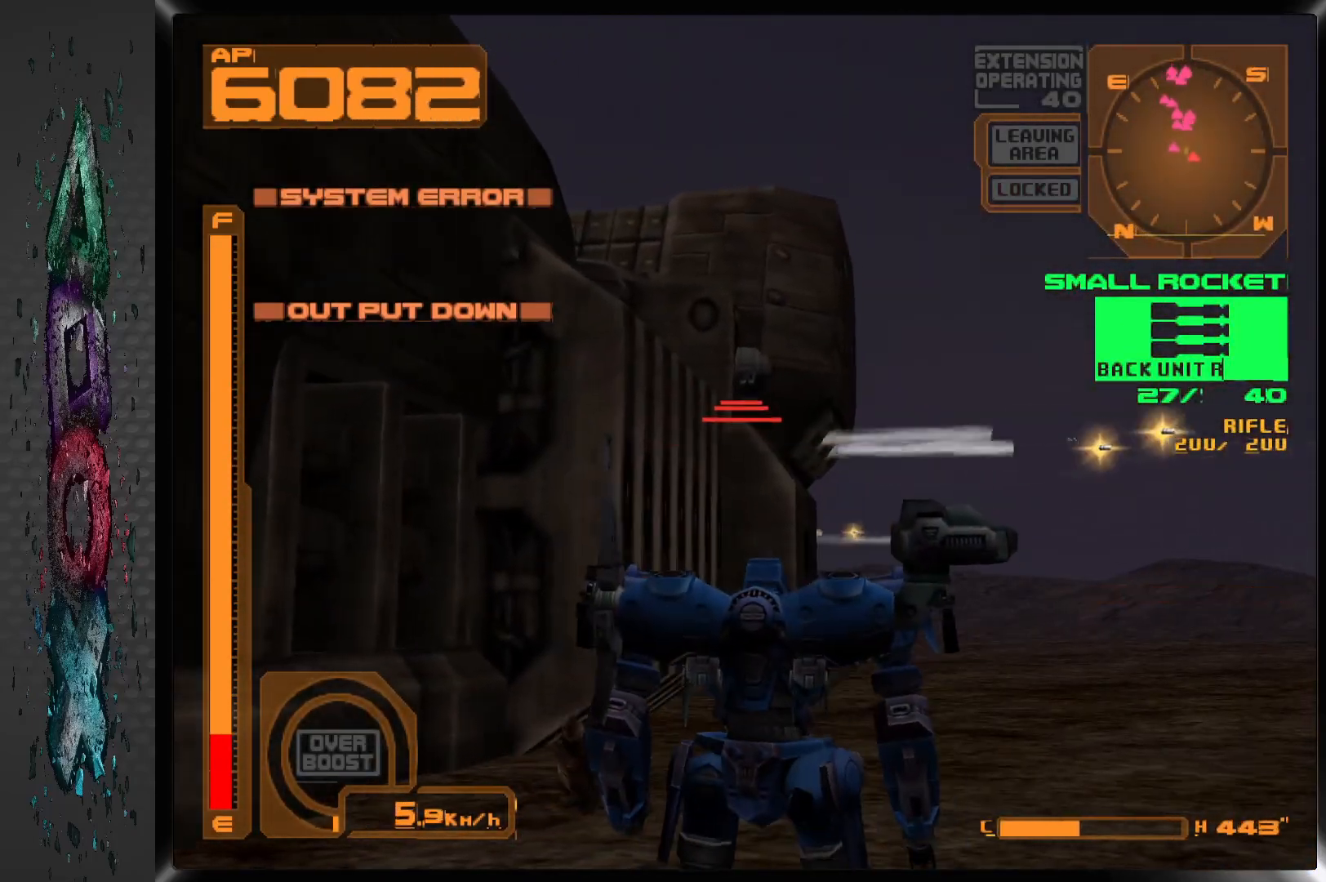
{"buttons": [], "left_stick": "center", "right_stick": "center", "events": [[133, "L1", "down"], [250, "L1", "up"], [367, "DPAD_DOWN", "up"]]}